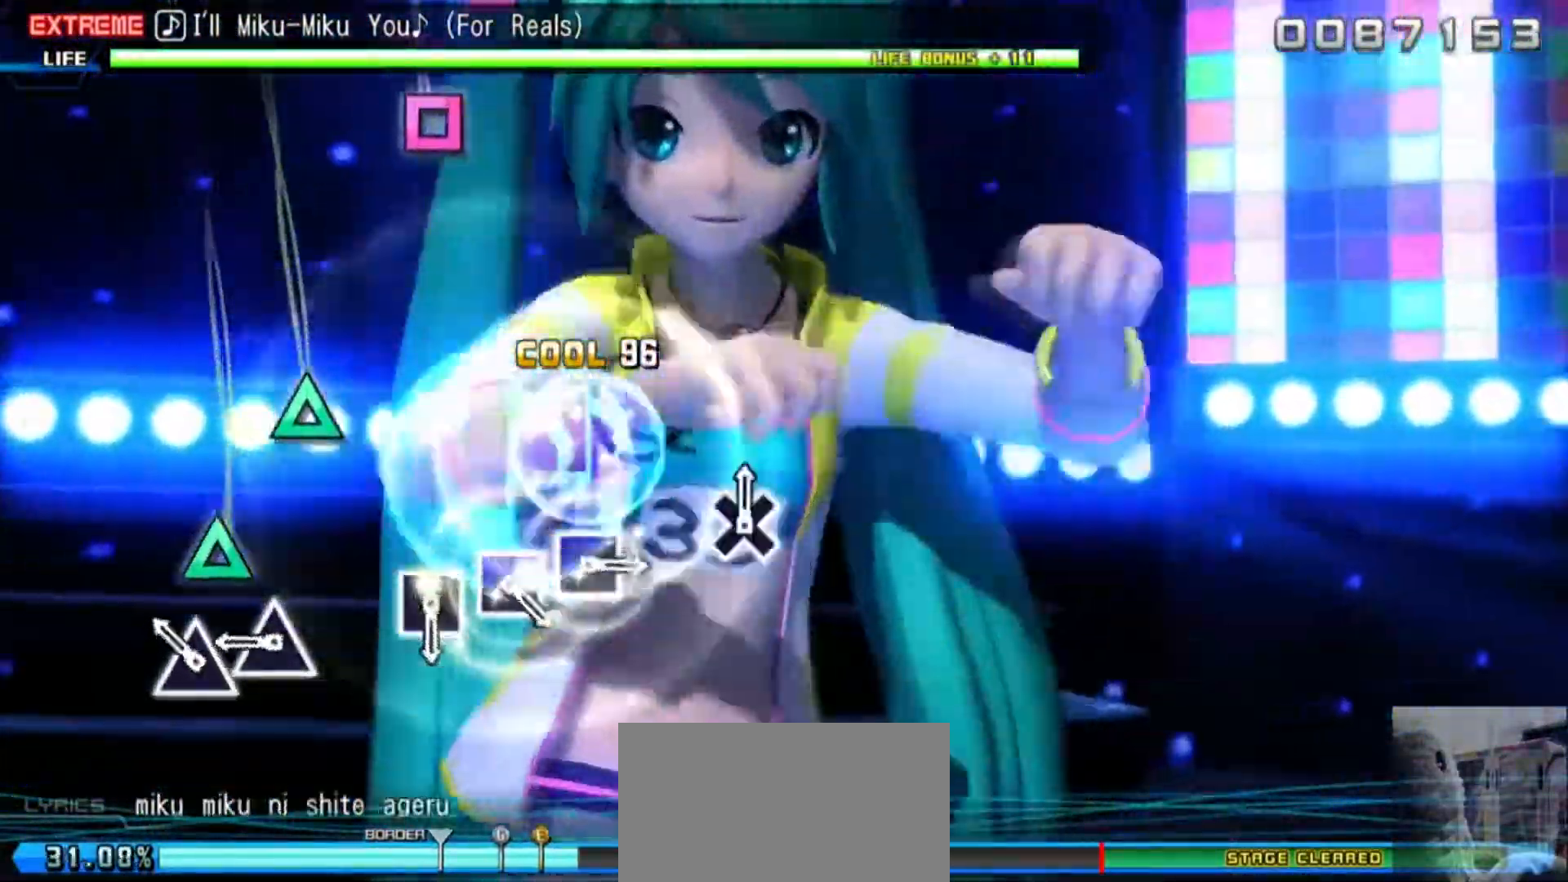
Gameplay with a controller (PlayStation layout); each line is a JSON object with the inputs held at the frame after it. "events" lists button and stick changes between this image and that frame as [ms after this image, input, new state], when the widget could be followed in between. Not read: L3 R3 left_stick right_stick.
{"buttons": ["R2"], "events": [[200, "TRIANGLE", "down"], [267, "TRIANGLE", "up"], [401, "TRIANGLE", "down"], [501, "TRIANGLE", "up"]]}
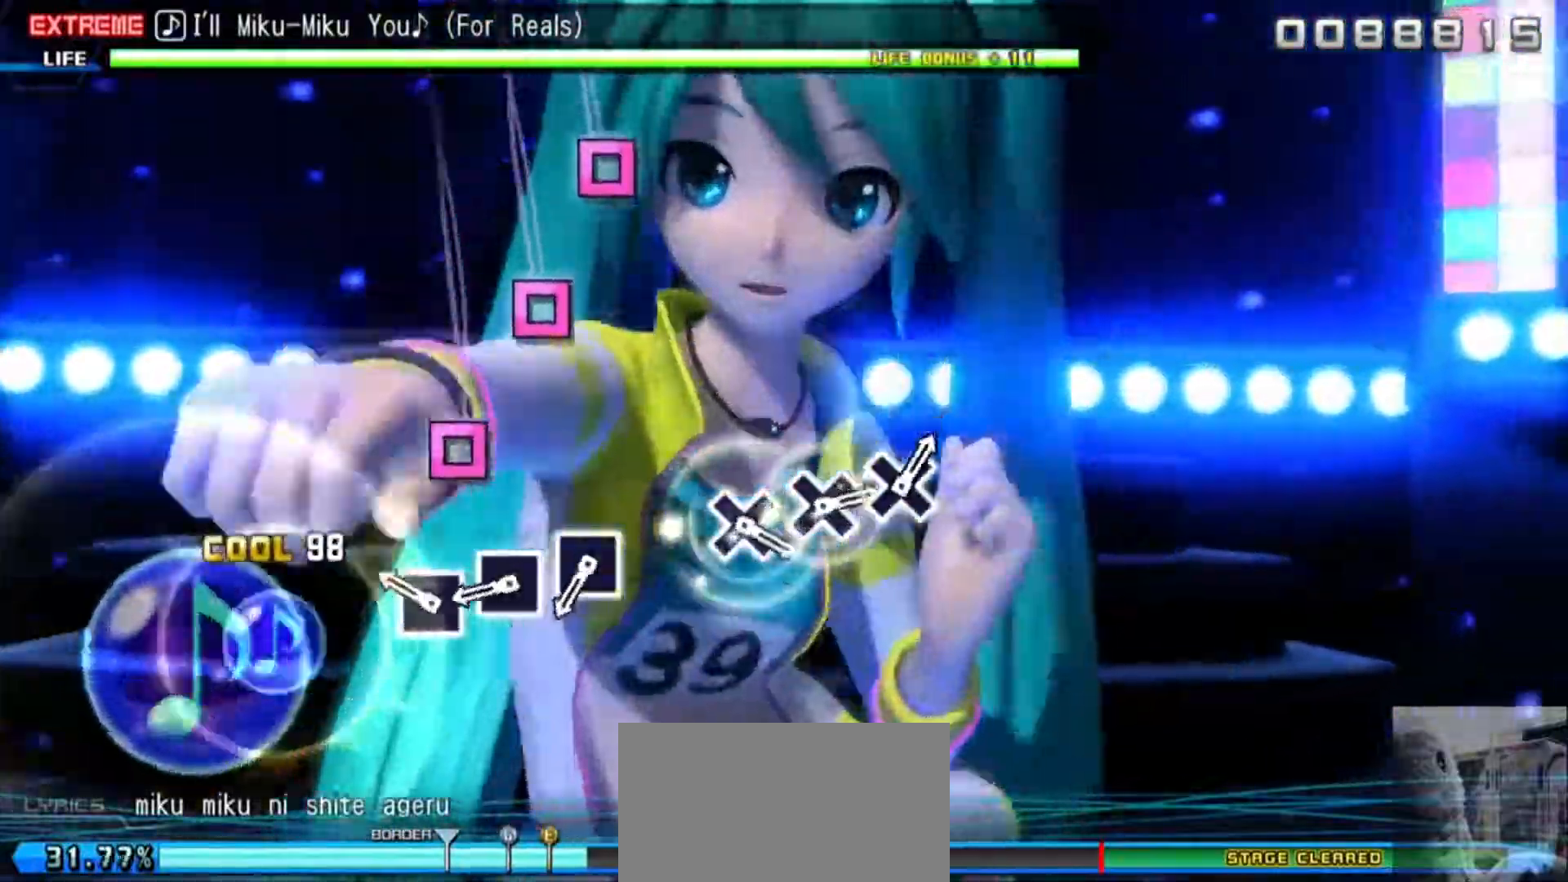
{"buttons": ["SQUARE", "R2"], "events": [[267, "SQUARE", "down"], [367, "SQUARE", "up"], [433, "SQUARE", "down"]]}
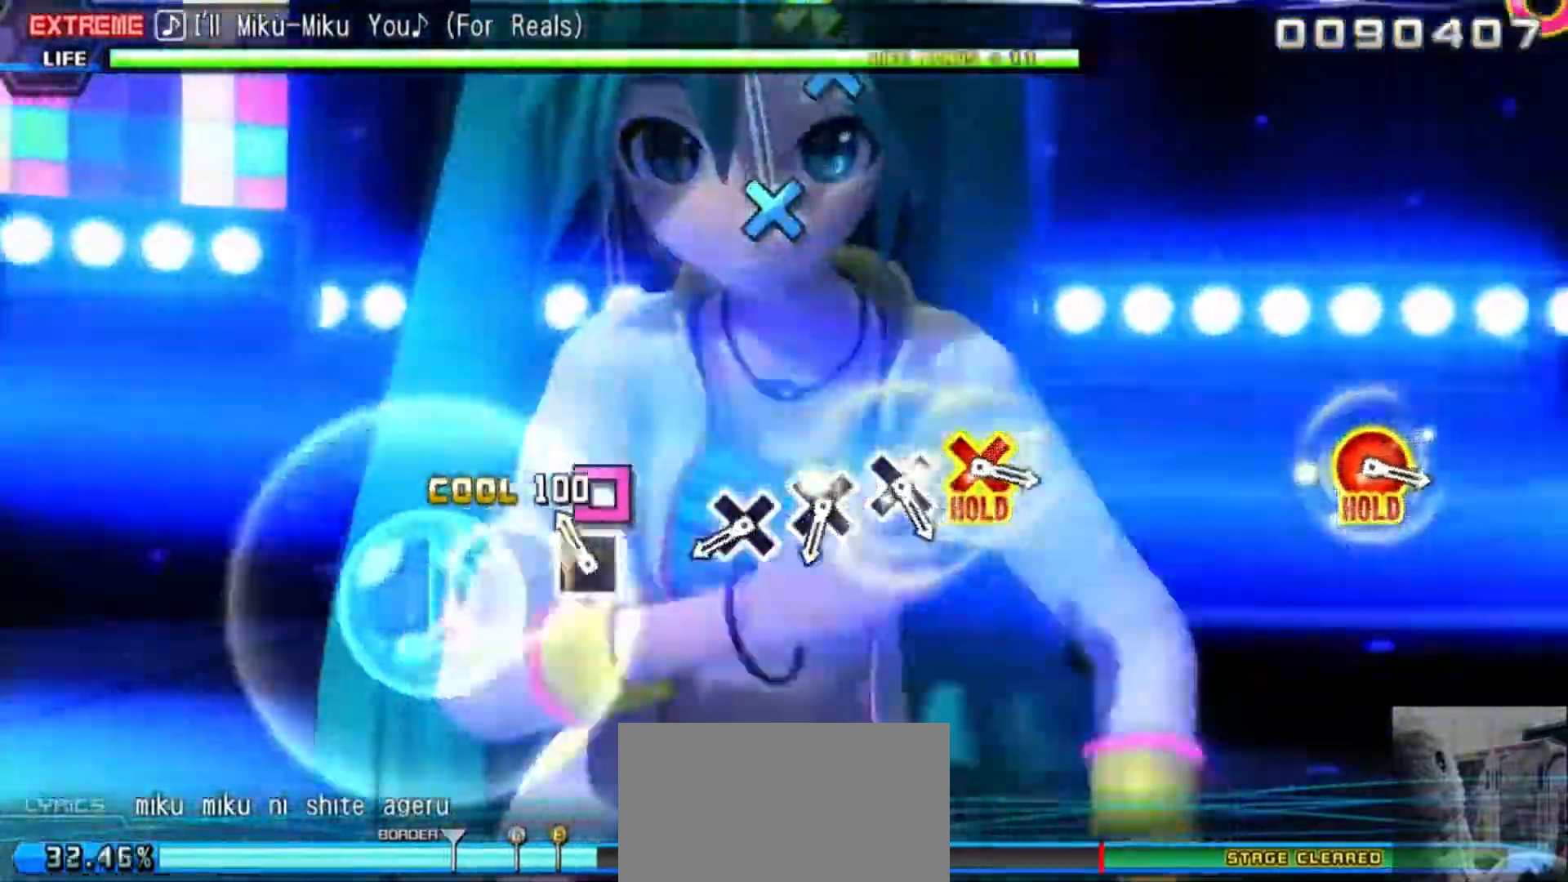
{"buttons": ["CROSS", "R2"], "events": [[67, "SQUARE", "up"], [134, "SQUARE", "down"], [267, "SQUARE", "up"], [501, "CROSS", "down"]]}
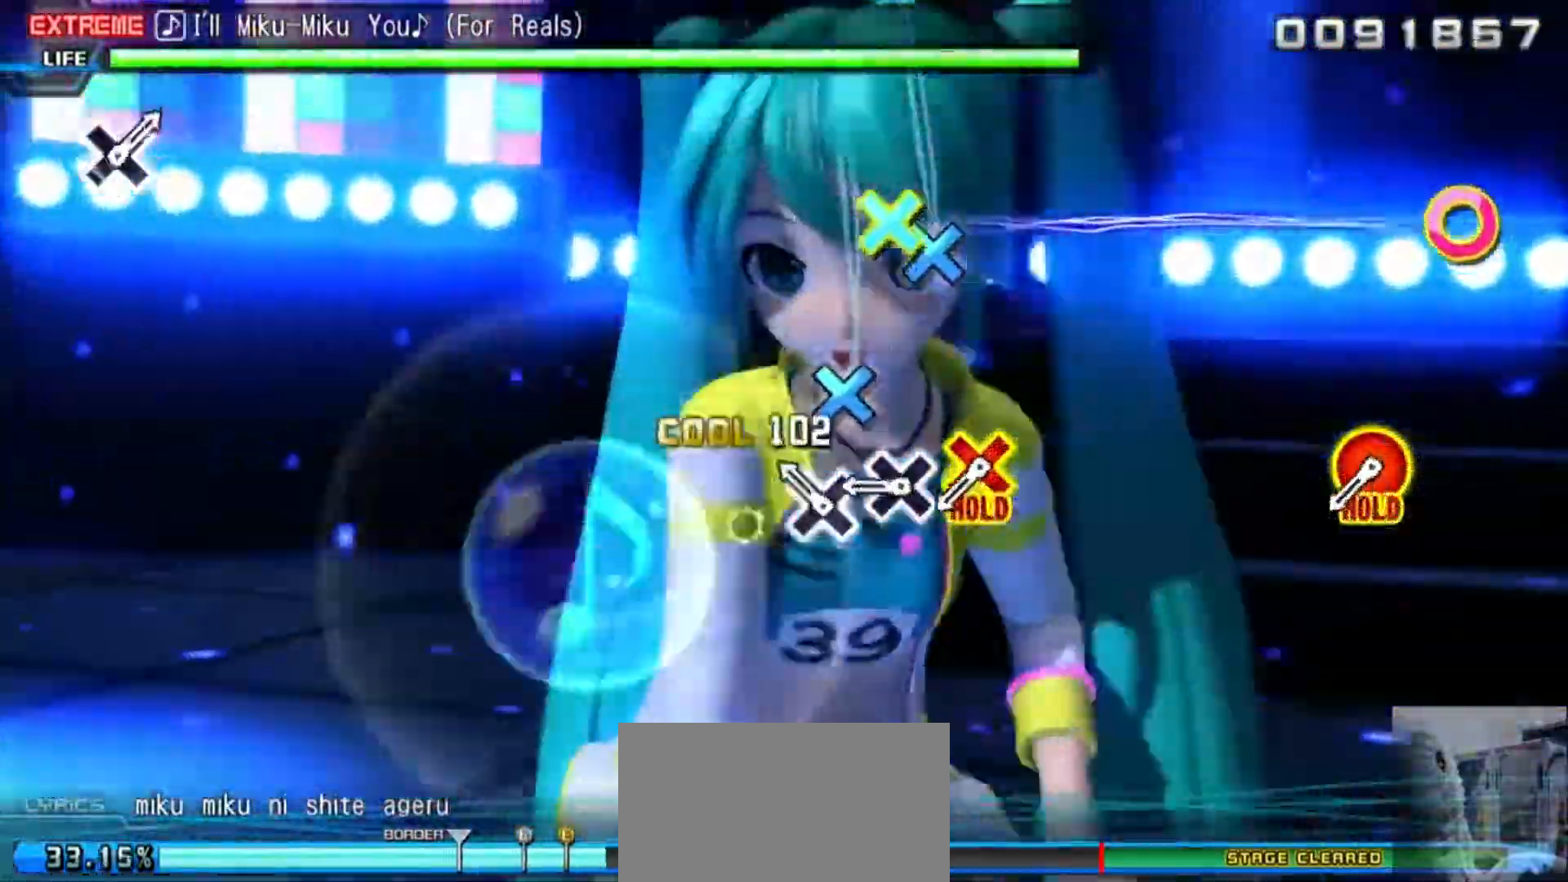
{"buttons": ["R2"], "events": [[100, "CROSS", "up"], [200, "CROSS", "down"], [300, "CROSS", "up"], [400, "CROSS", "down"], [467, "CROSS", "up"]]}
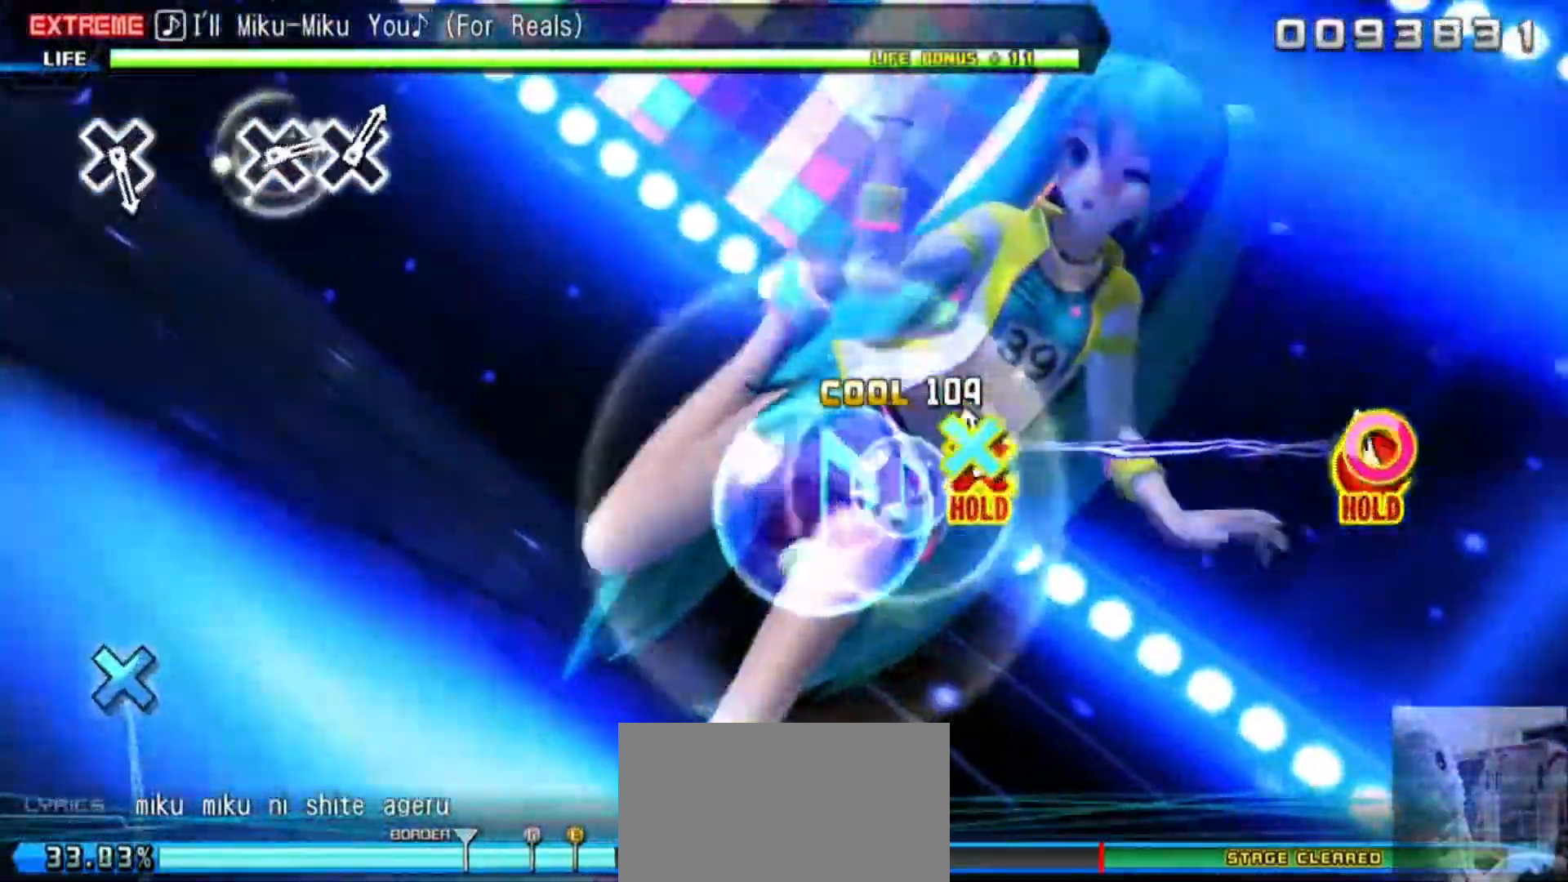
{"buttons": ["L2"], "events": [[67, "CROSS", "down"], [67, "DPAD_RIGHT", "down"], [334, "L2", "down"], [367, "CROSS", "up"], [367, "DPAD_RIGHT", "up"], [434, "R2", "up"]]}
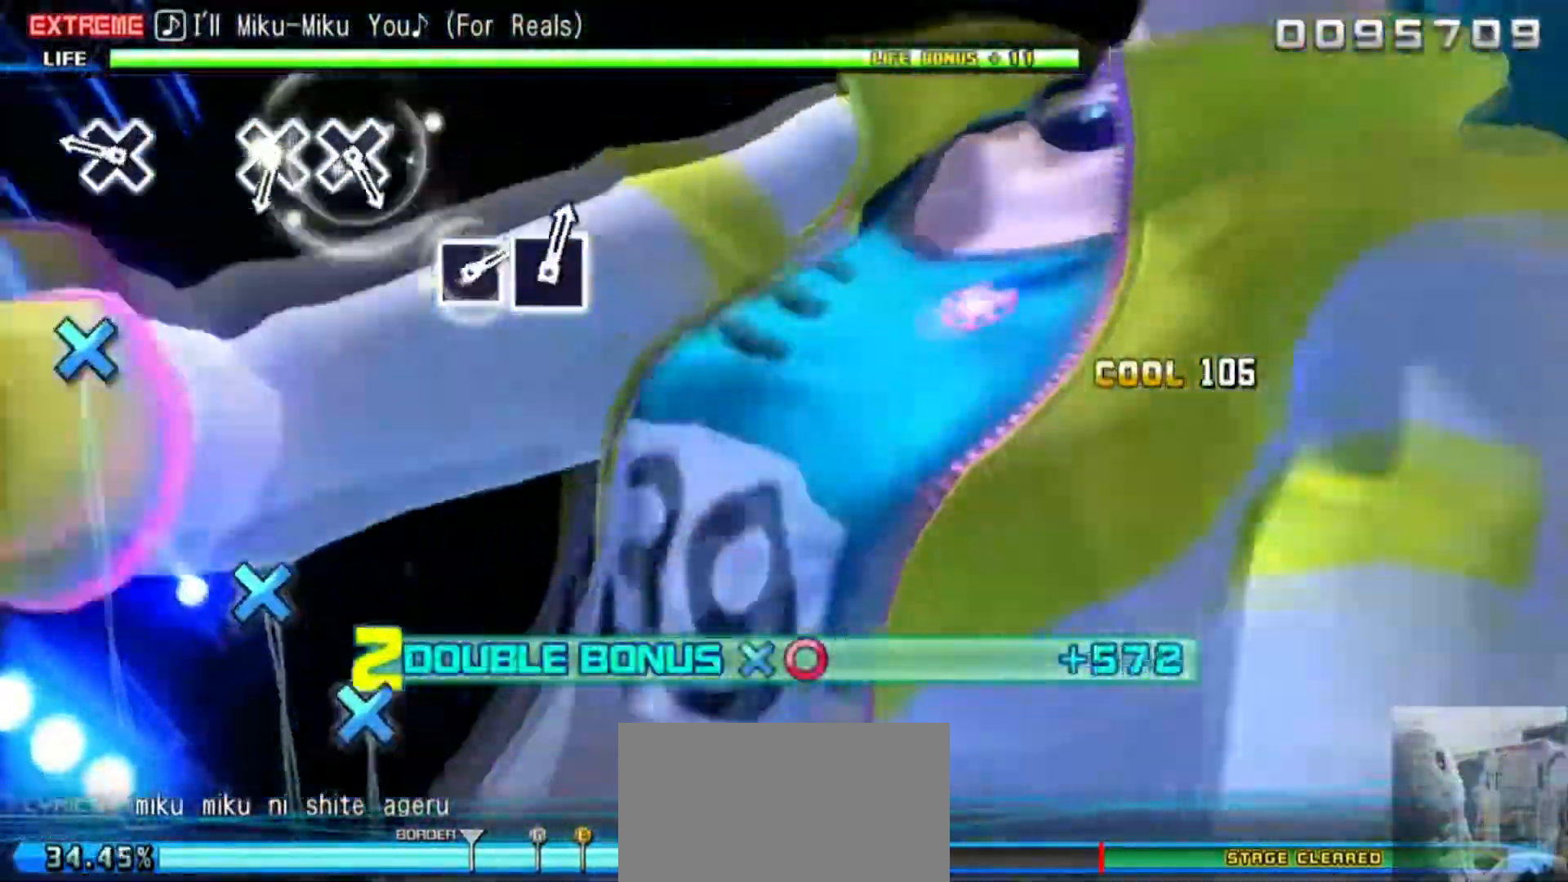
{"buttons": ["L2"], "events": [[333, "CROSS", "down"], [433, "CROSS", "up"]]}
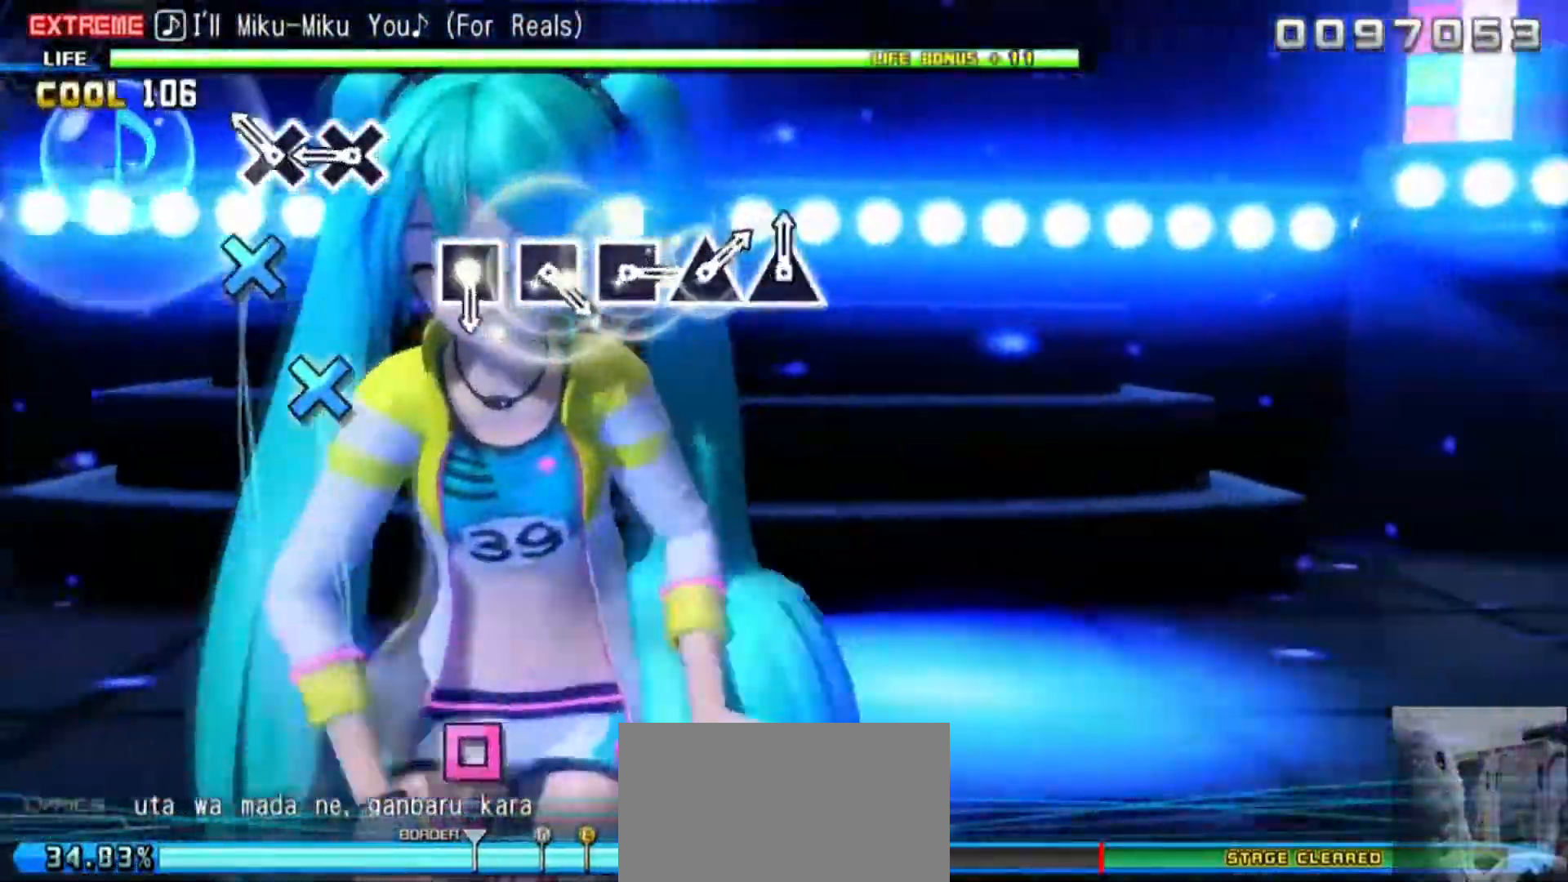
{"buttons": ["L2"], "events": [[234, "CROSS", "down"], [300, "CROSS", "up"], [401, "CROSS", "down"], [501, "CROSS", "up"]]}
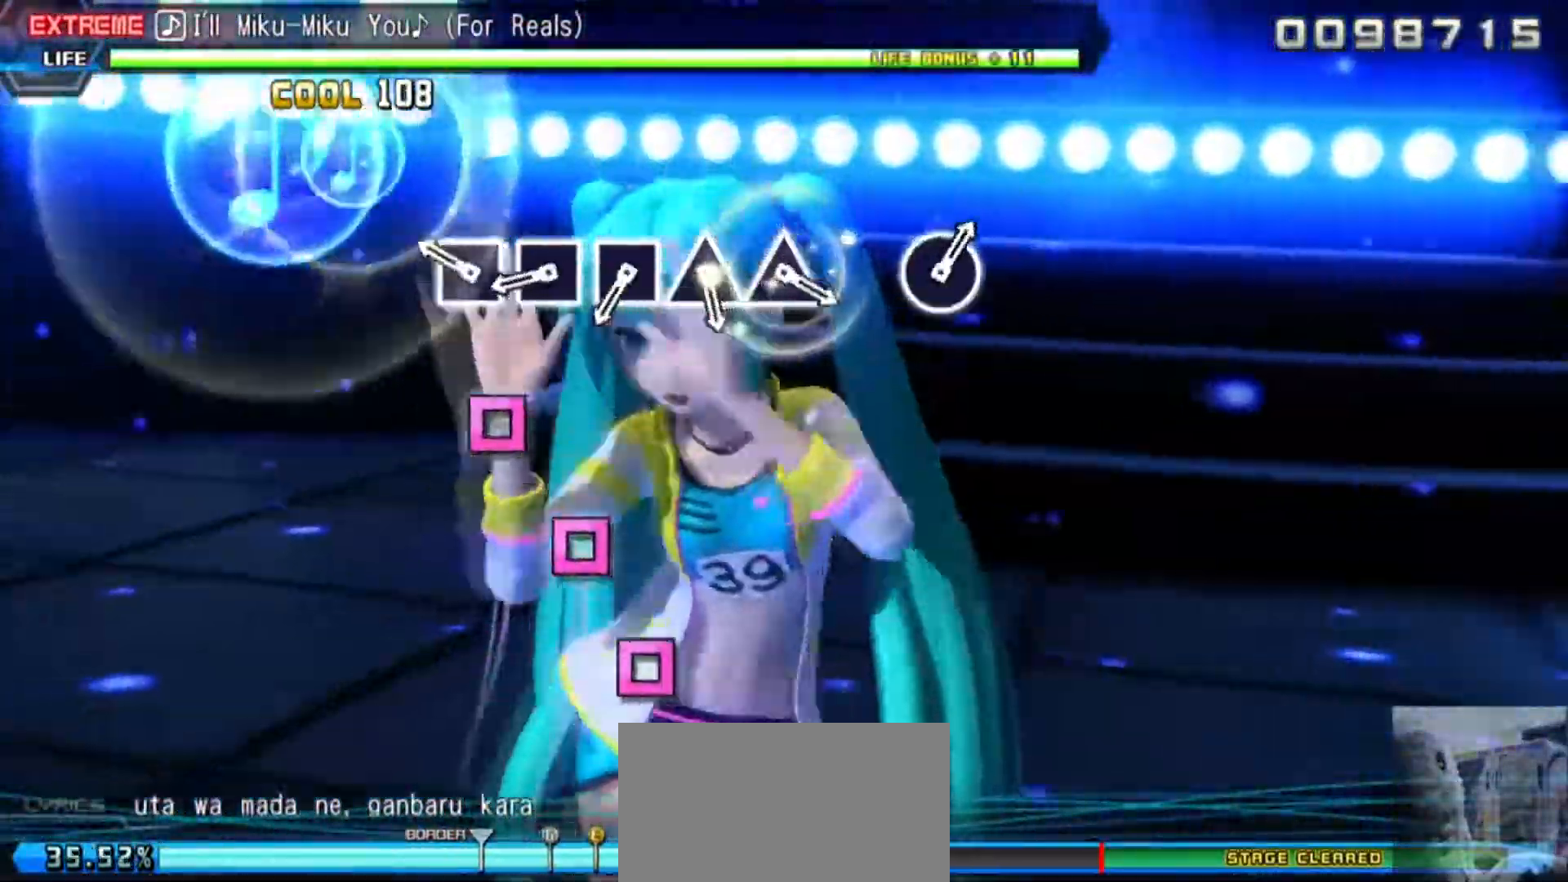
{"buttons": ["SQUARE", "L2"], "events": [[267, "SQUARE", "down"], [333, "SQUARE", "up"], [433, "SQUARE", "down"]]}
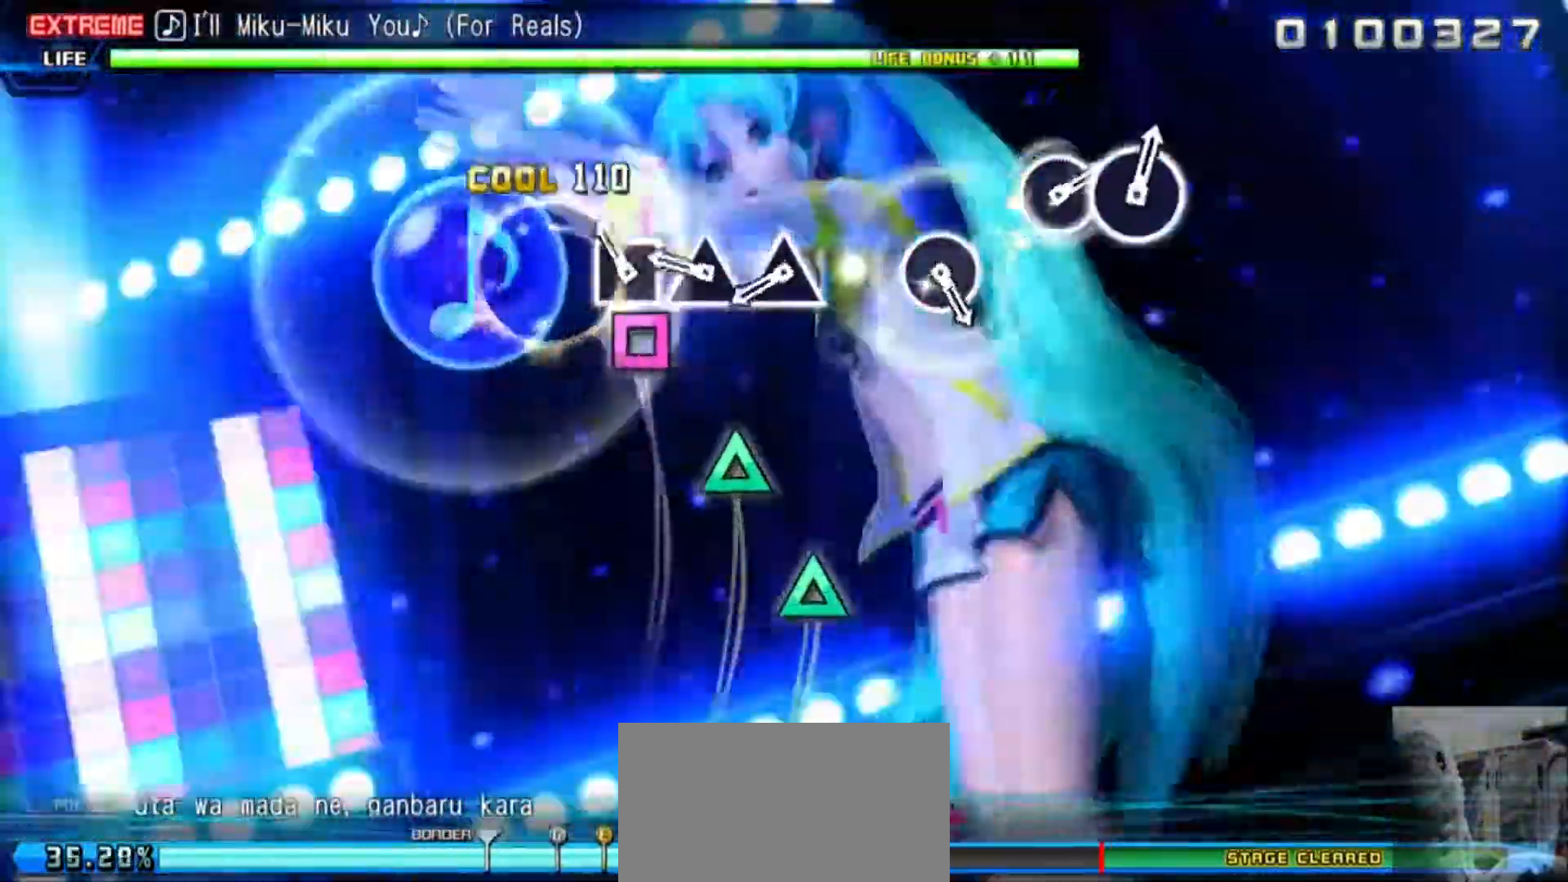
{"buttons": ["TRIANGLE", "L2"], "events": [[34, "SQUARE", "up"], [134, "SQUARE", "down"], [234, "SQUARE", "up"], [334, "TRIANGLE", "down"], [401, "TRIANGLE", "up"], [501, "TRIANGLE", "down"]]}
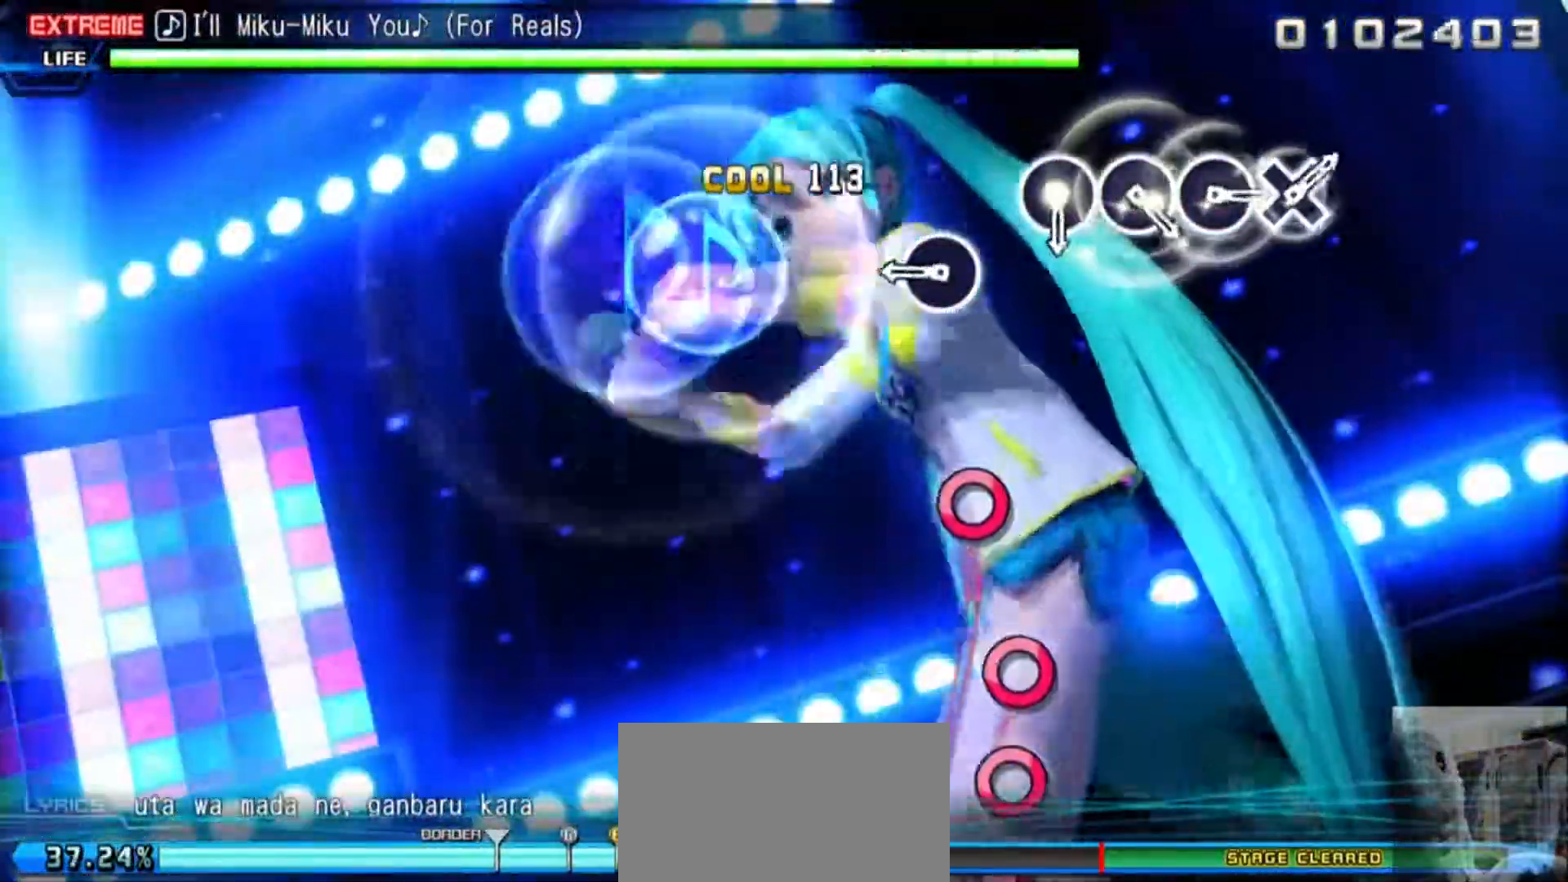
{"buttons": ["CIRCLE", "L2"], "events": [[133, "TRIANGLE", "up"], [433, "CIRCLE", "down"]]}
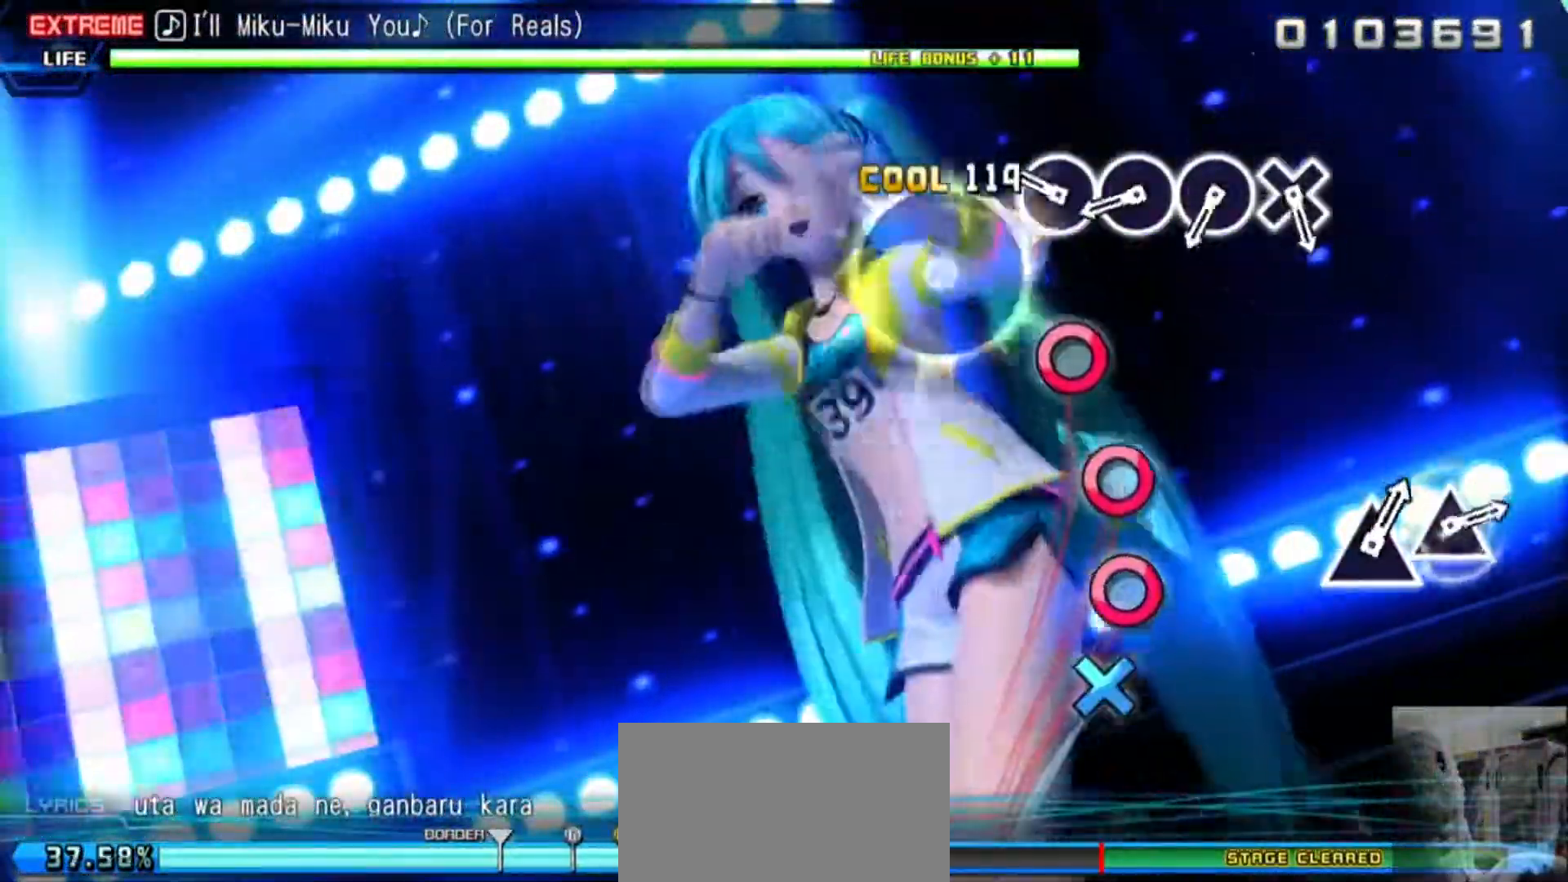
{"buttons": ["CIRCLE", "L2"], "events": [[50, "CIRCLE", "up"], [284, "CIRCLE", "down"], [384, "CIRCLE", "up"], [484, "CIRCLE", "down"]]}
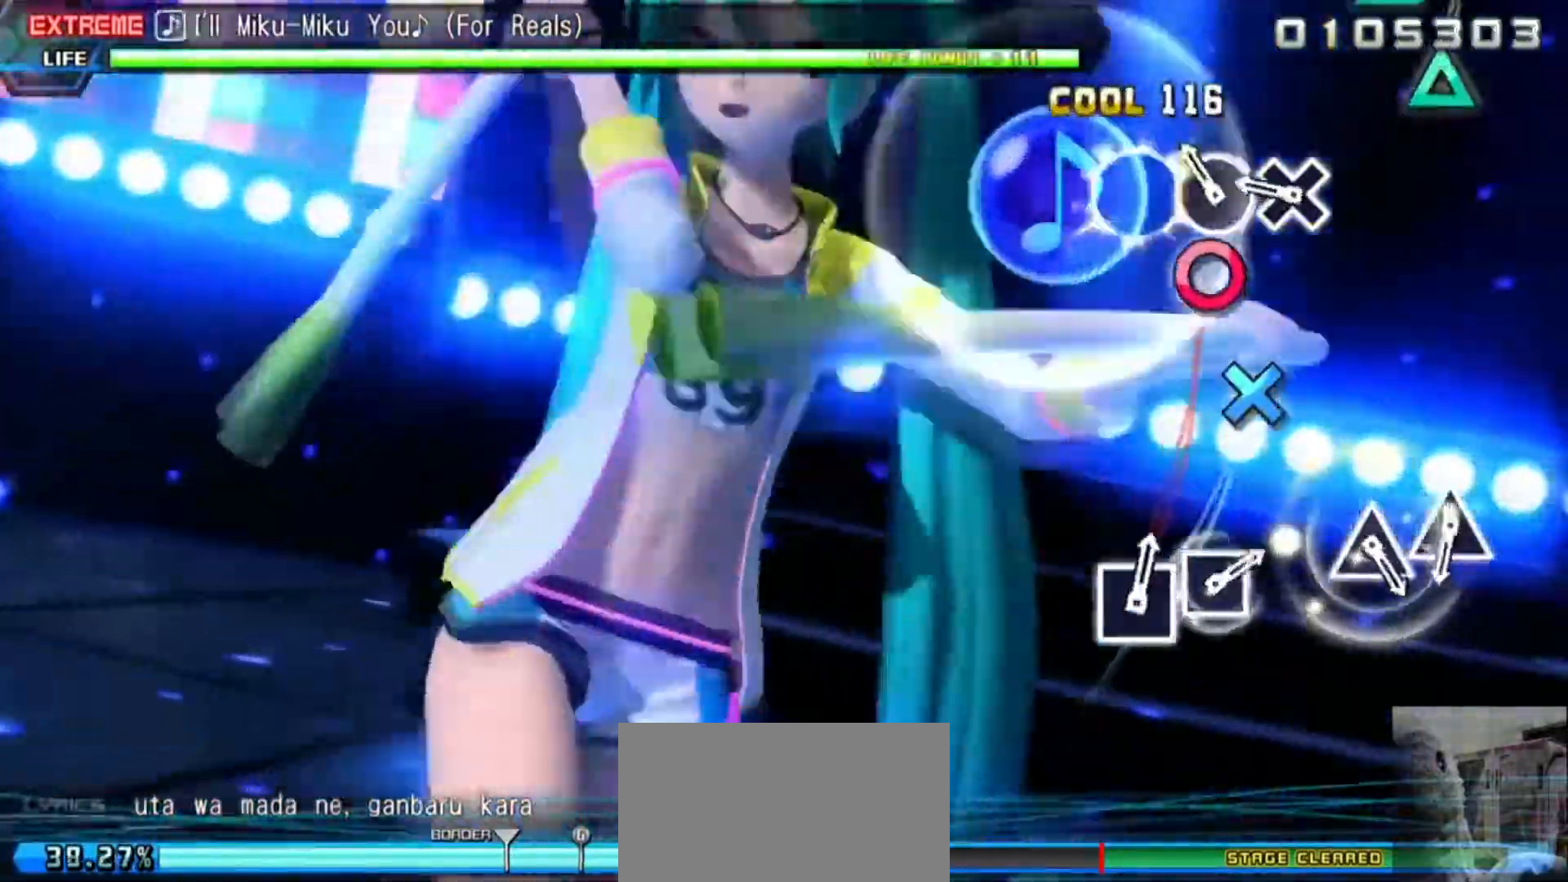
{"buttons": ["L2"], "events": [[83, "CIRCLE", "up"], [183, "CIRCLE", "down"], [250, "CIRCLE", "up"], [350, "CROSS", "down"], [450, "CROSS", "up"]]}
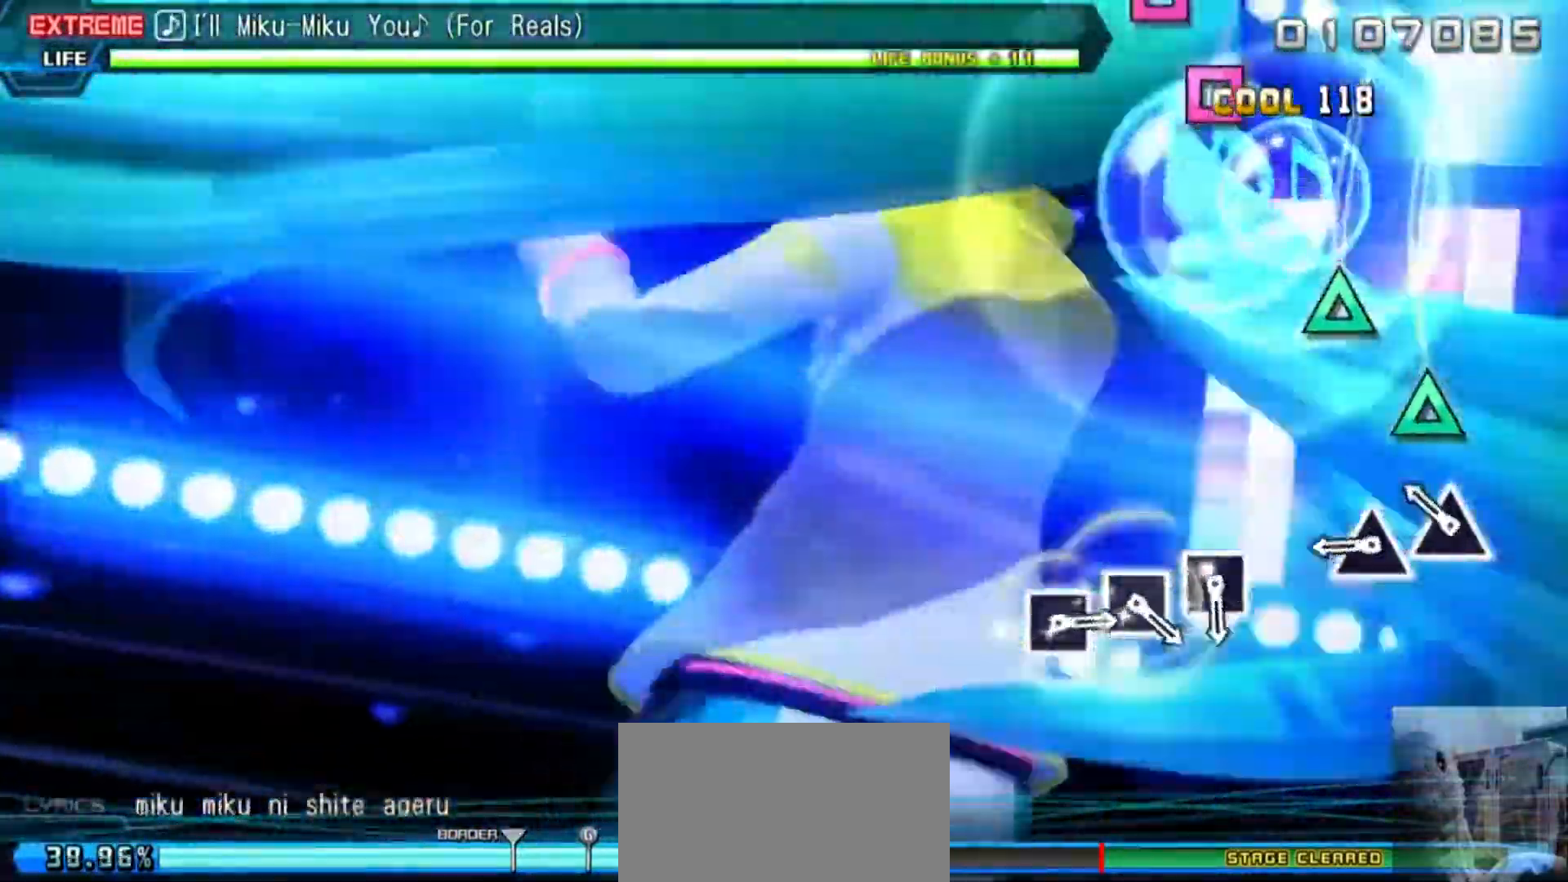
{"buttons": ["TRIANGLE", "L2"], "events": [[217, "TRIANGLE", "down"], [317, "TRIANGLE", "up"], [418, "TRIANGLE", "down"]]}
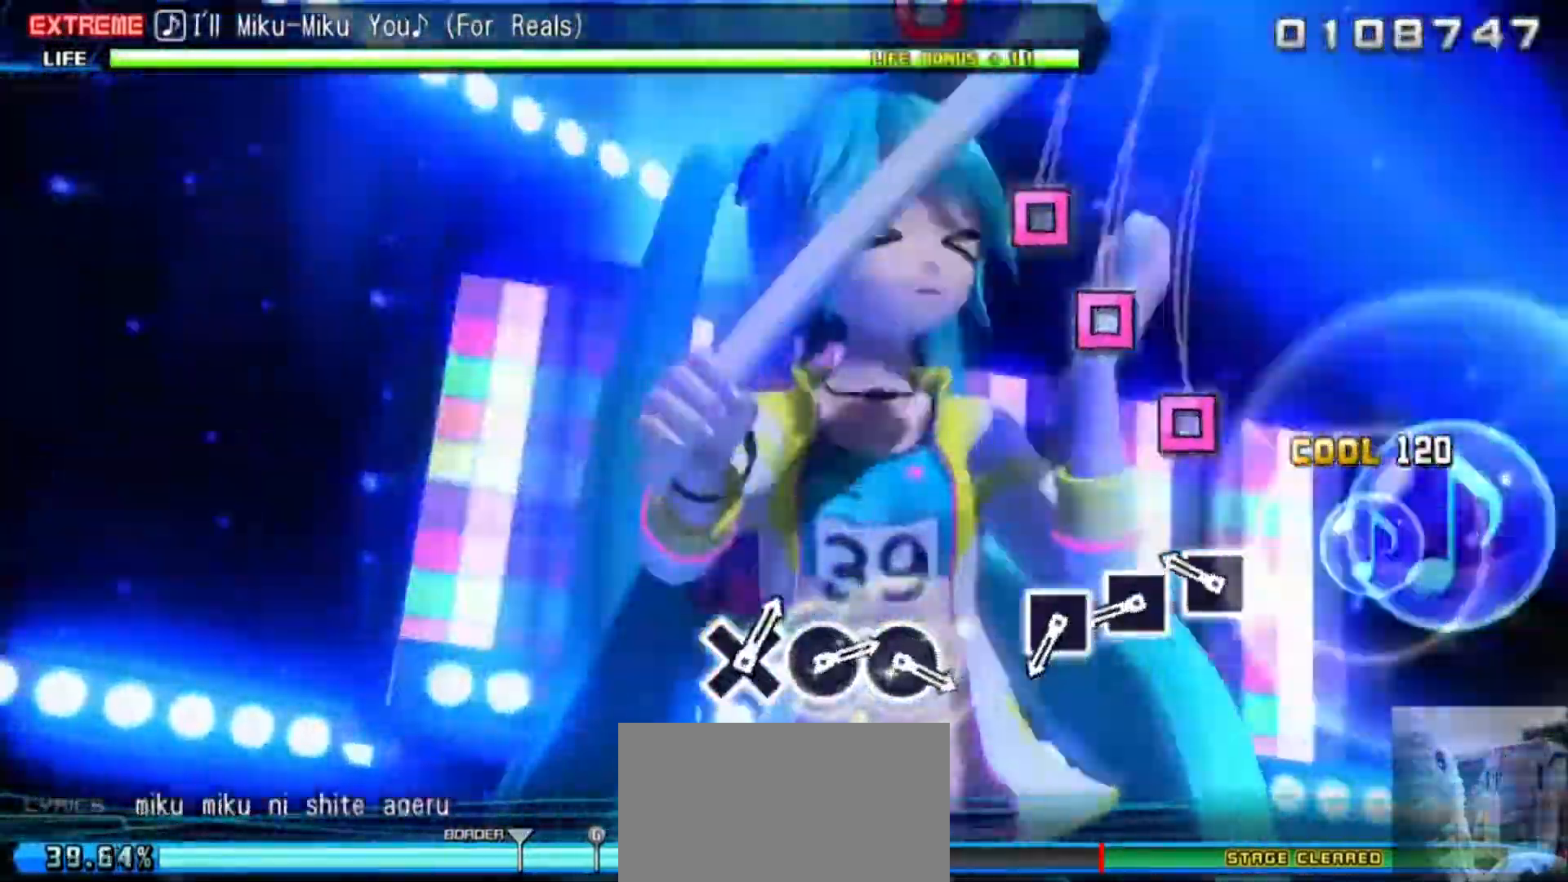
{"buttons": ["SQUARE", "L2"], "events": [[17, "TRIANGLE", "up"], [284, "SQUARE", "down"], [384, "SQUARE", "up"], [484, "SQUARE", "down"]]}
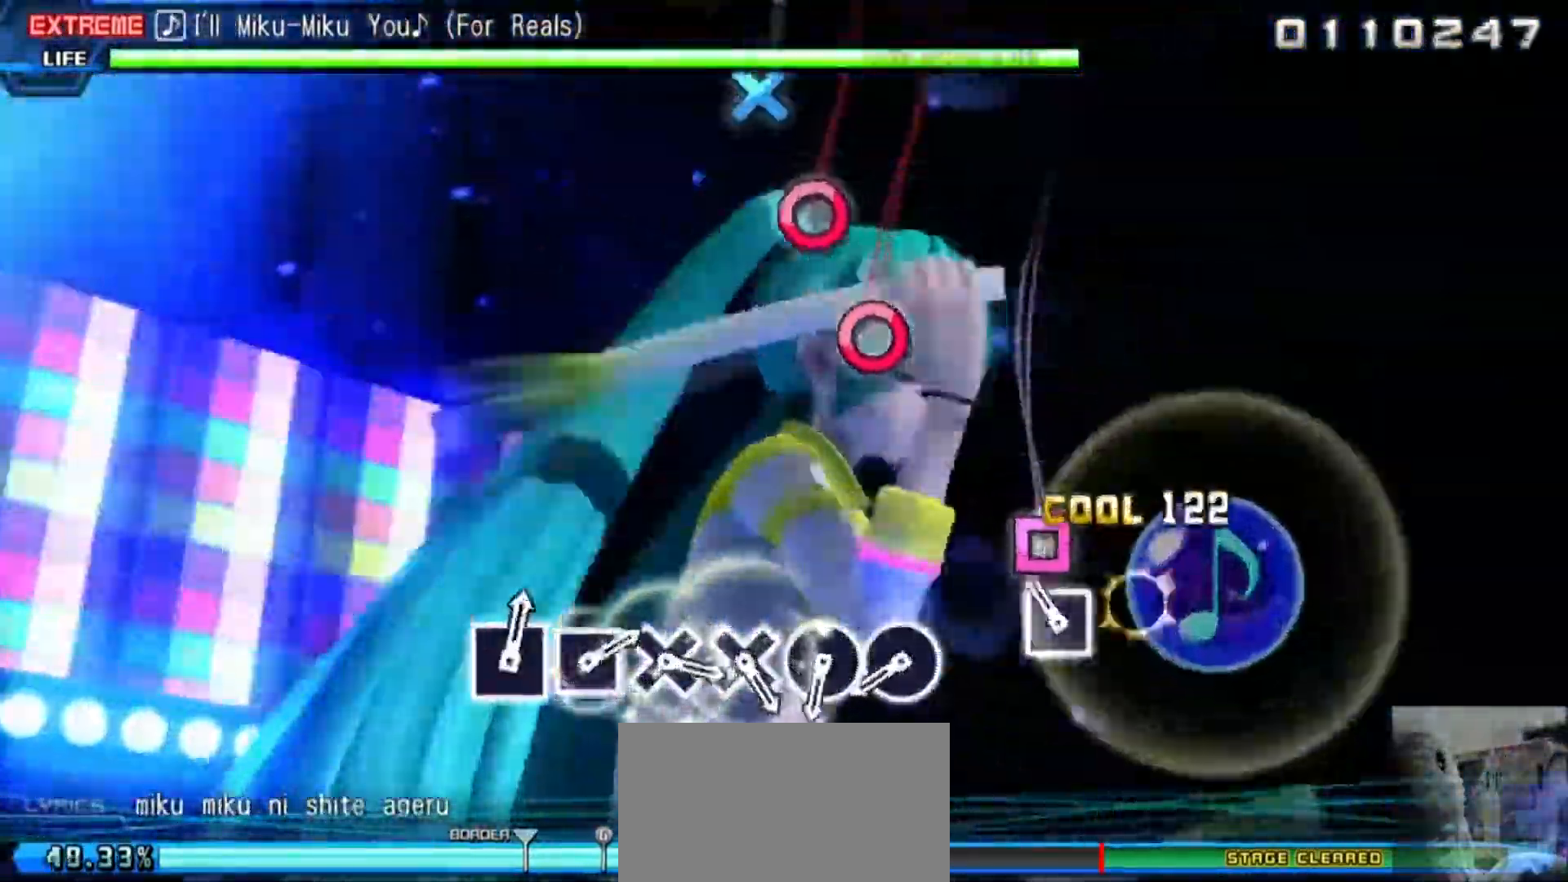
{"buttons": ["L2"], "events": [[84, "SQUARE", "up"], [151, "SQUARE", "down"], [284, "SQUARE", "up"]]}
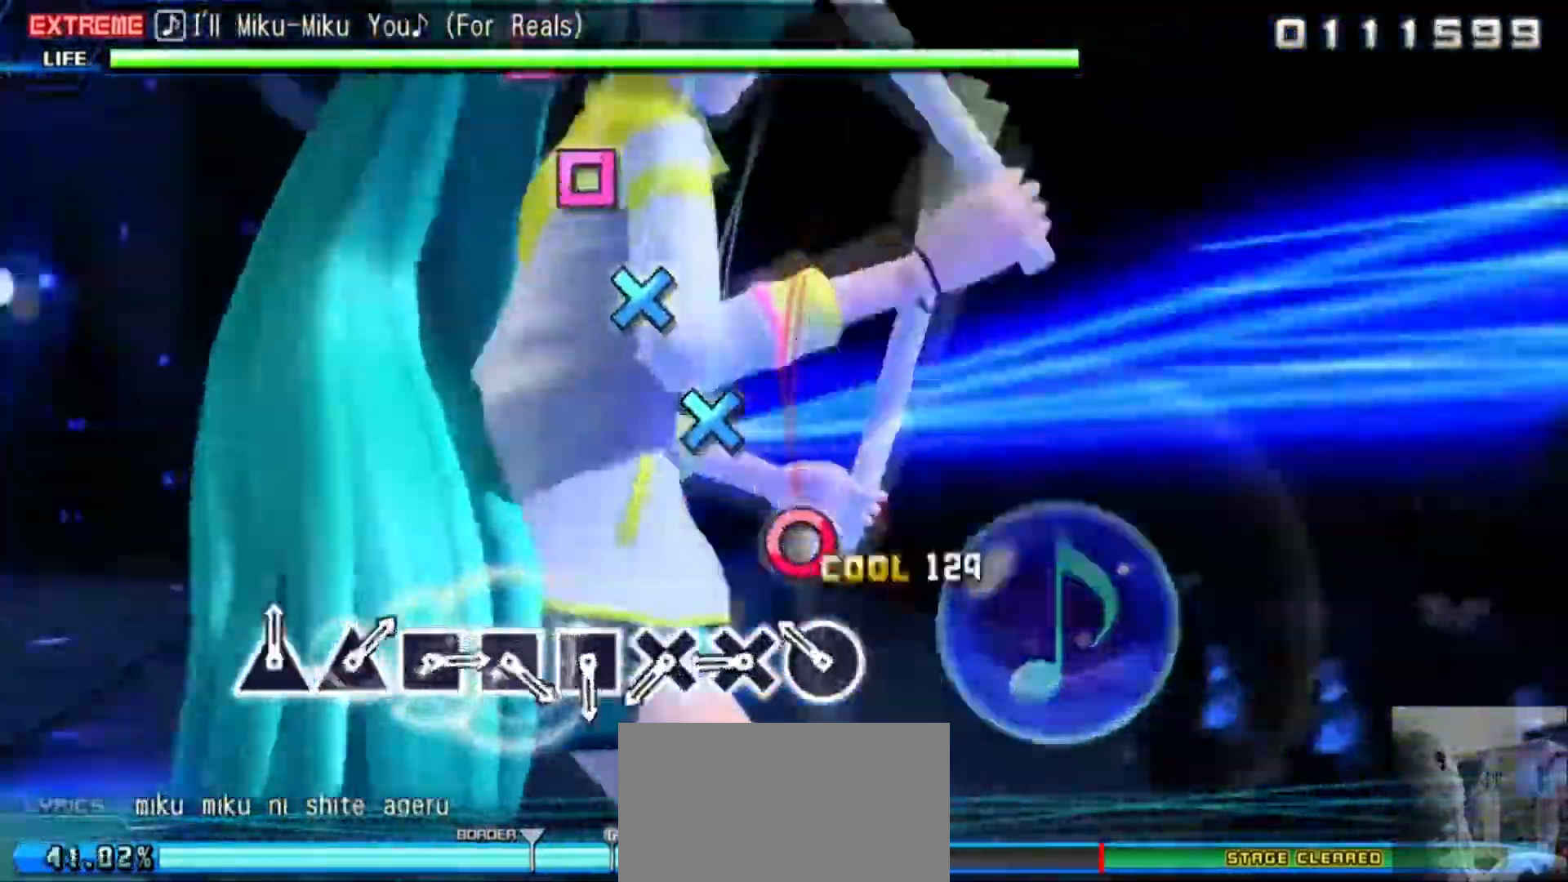
{"buttons": ["CROSS", "L2"], "events": [[50, "CIRCLE", "down"], [117, "CIRCLE", "up"], [217, "CIRCLE", "down"], [317, "CIRCLE", "up"], [417, "CROSS", "down"]]}
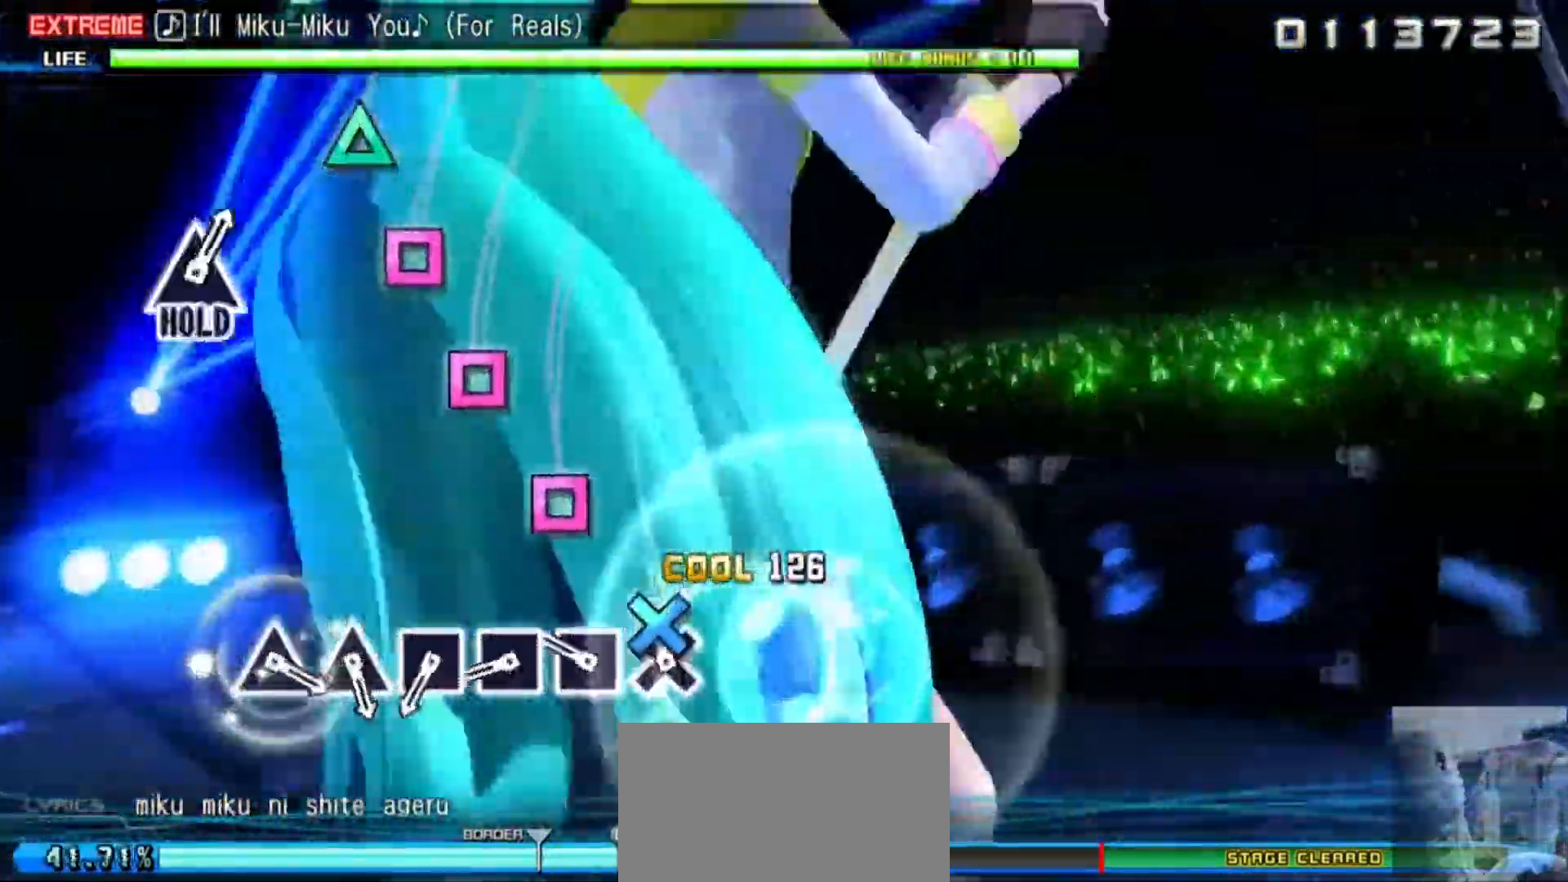
{"buttons": ["SQUARE", "L2"], "events": [[17, "CROSS", "up"], [117, "CROSS", "down"], [184, "CROSS", "up"], [284, "SQUARE", "down"], [384, "SQUARE", "up"], [484, "SQUARE", "down"]]}
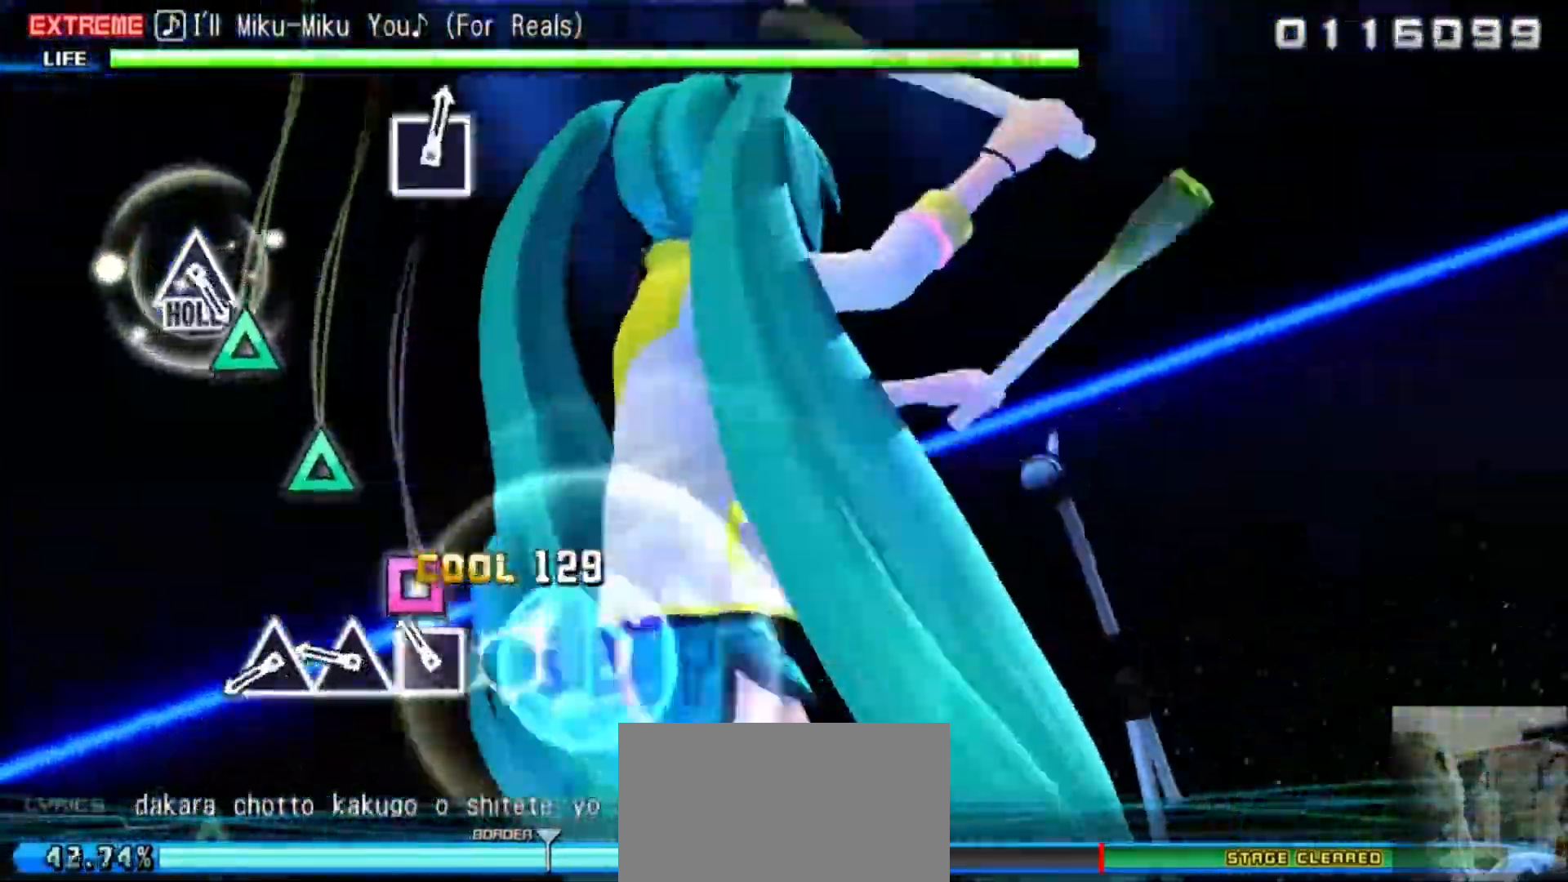
{"buttons": ["L2"], "events": [[117, "SQUARE", "up"], [183, "SQUARE", "down"], [250, "SQUARE", "up"], [350, "TRIANGLE", "down"], [450, "TRIANGLE", "up"]]}
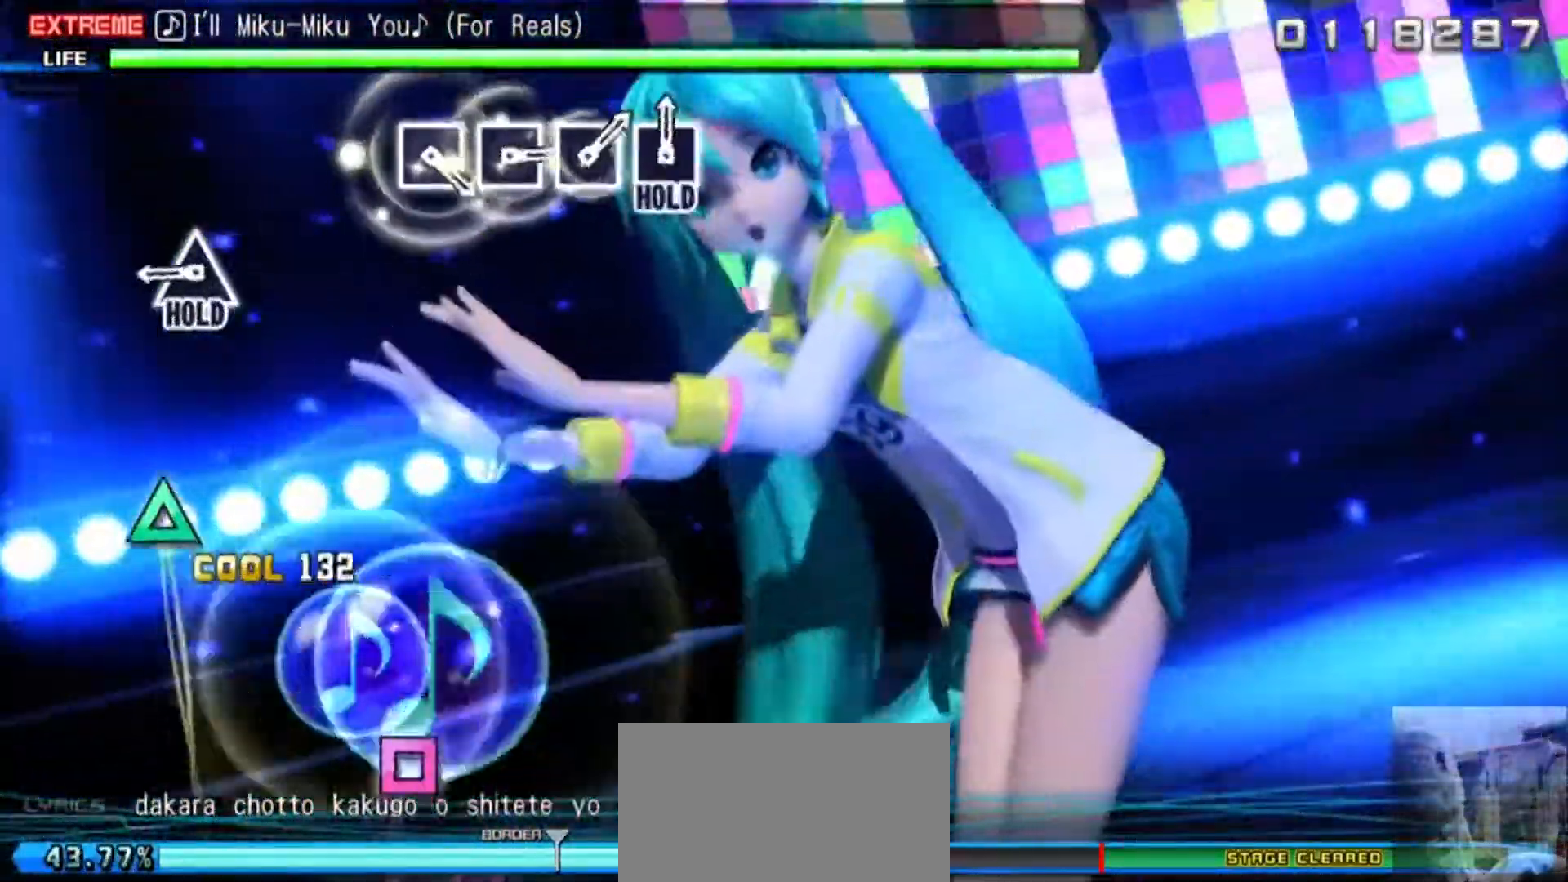
{"buttons": ["TRIANGLE", "L2", "R2"], "events": [[17, "TRIANGLE", "down"], [151, "TRIANGLE", "up"], [418, "TRIANGLE", "down"], [484, "R2", "down"]]}
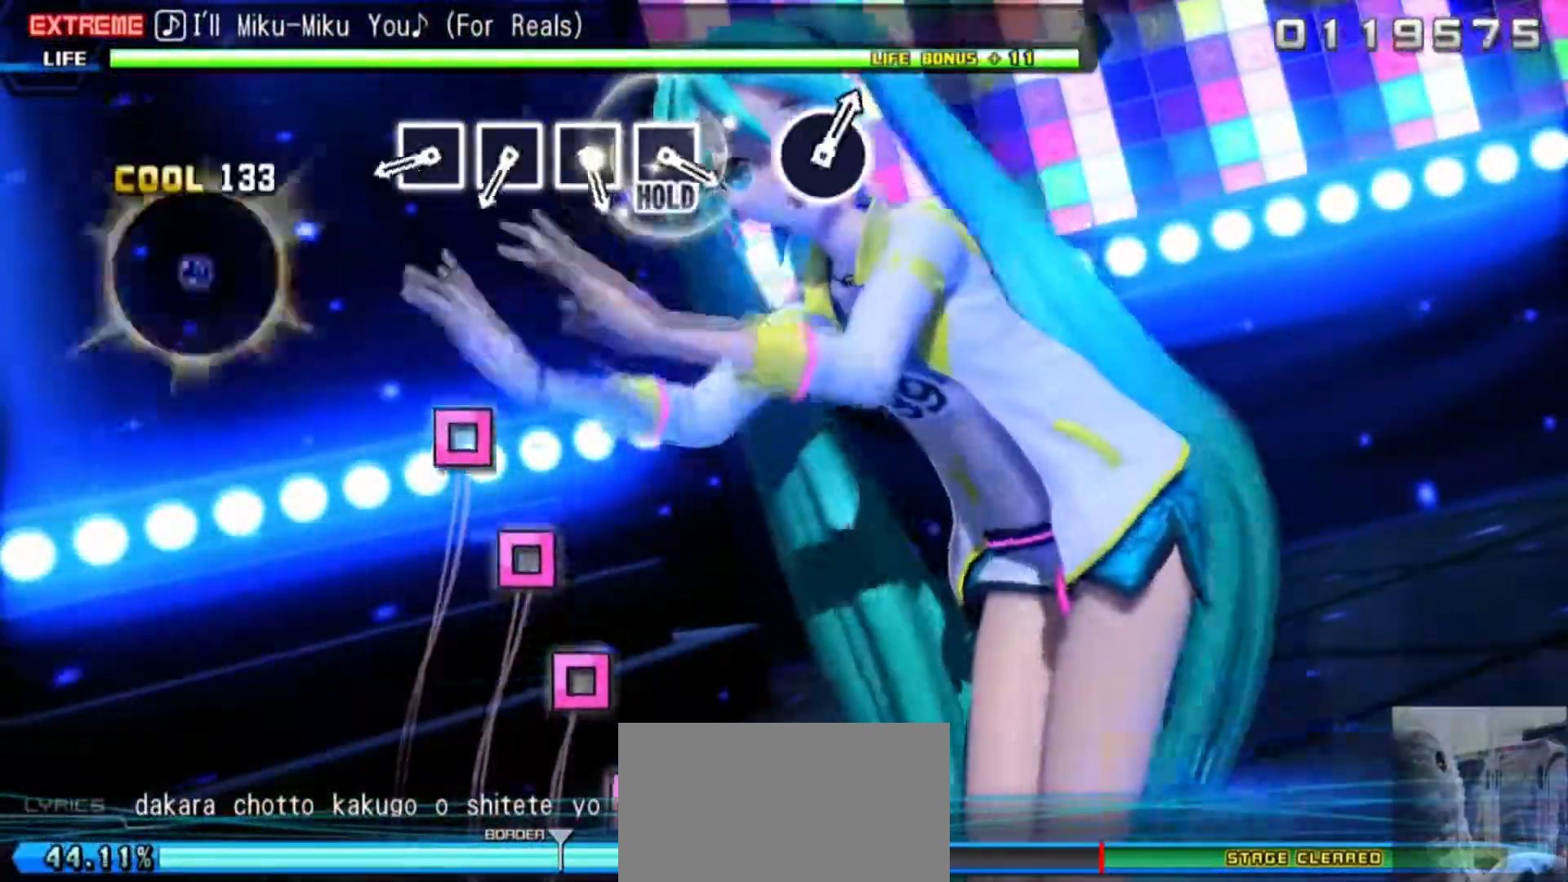
{"buttons": ["SQUARE", "R2"], "events": [[83, "TRIANGLE", "up"], [100, "L2", "up"], [450, "SQUARE", "down"]]}
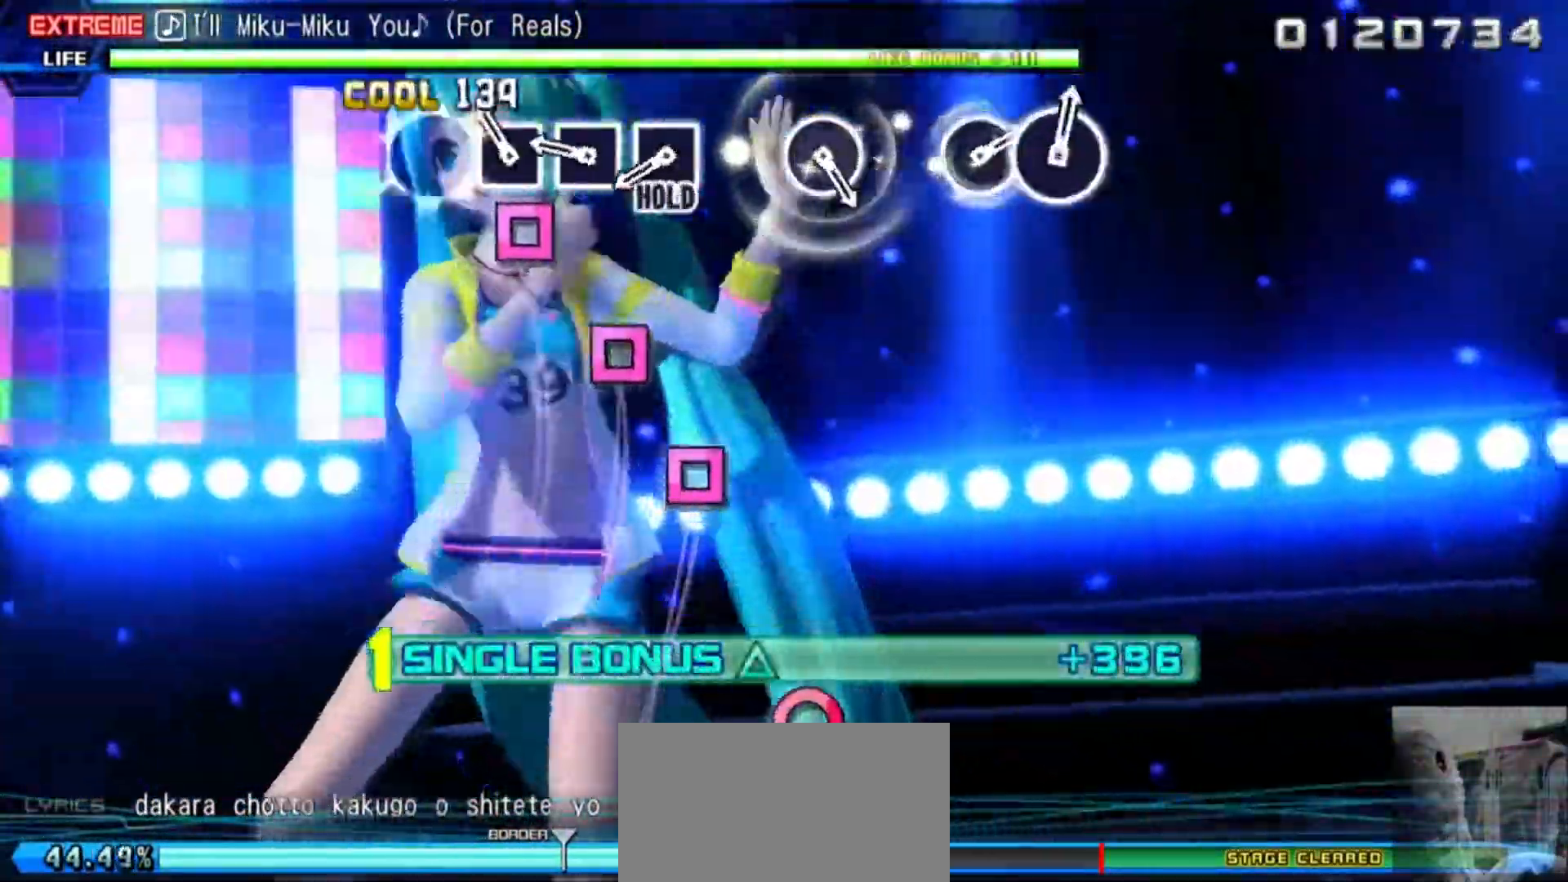
{"buttons": ["R2"], "events": [[51, "SQUARE", "up"], [134, "SQUARE", "down"], [251, "SQUARE", "up"], [351, "SQUARE", "down"], [451, "SQUARE", "up"]]}
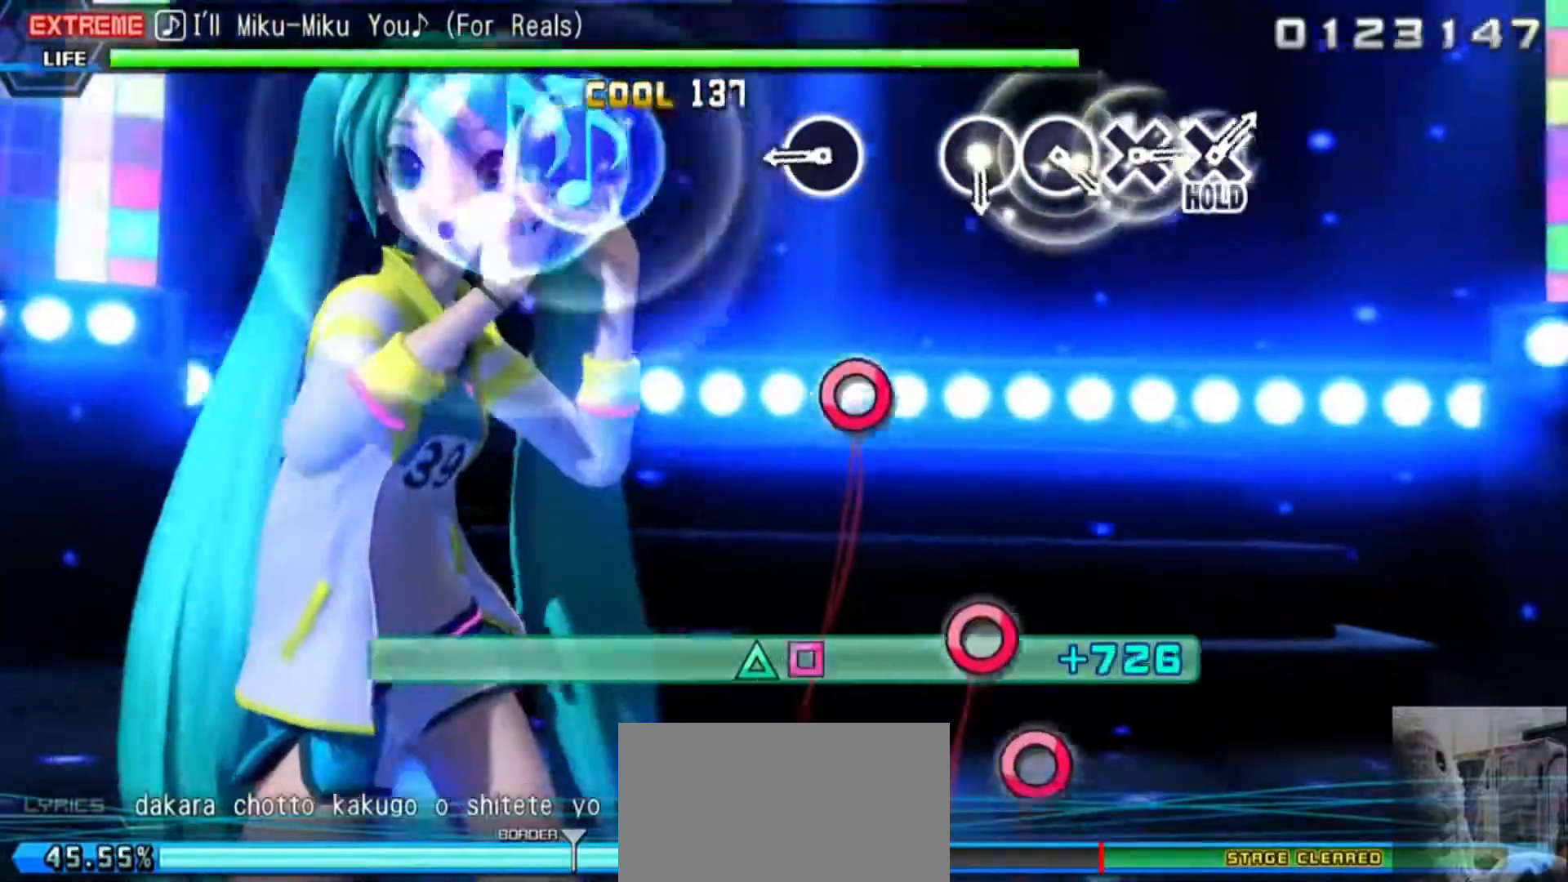
{"buttons": ["L2"], "events": [[50, "SQUARE", "down"], [117, "L2", "down"], [150, "SQUARE", "up"], [183, "R2", "up"], [417, "CIRCLE", "down"], [500, "CIRCLE", "up"]]}
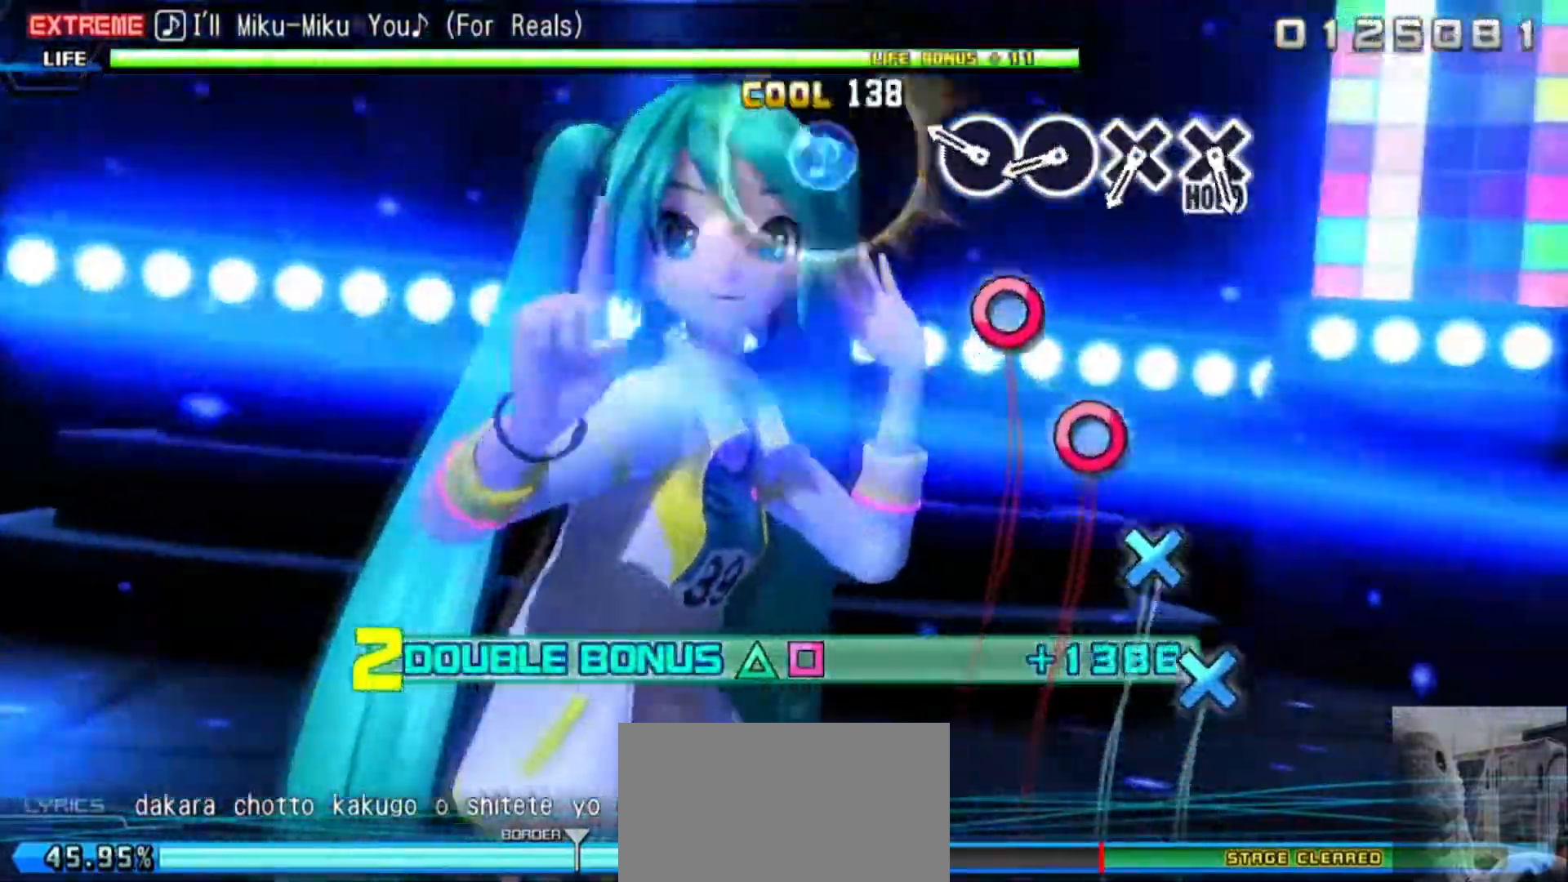
{"buttons": ["CIRCLE", "L2"], "events": [[234, "CIRCLE", "down"], [334, "CIRCLE", "up"], [434, "CIRCLE", "down"]]}
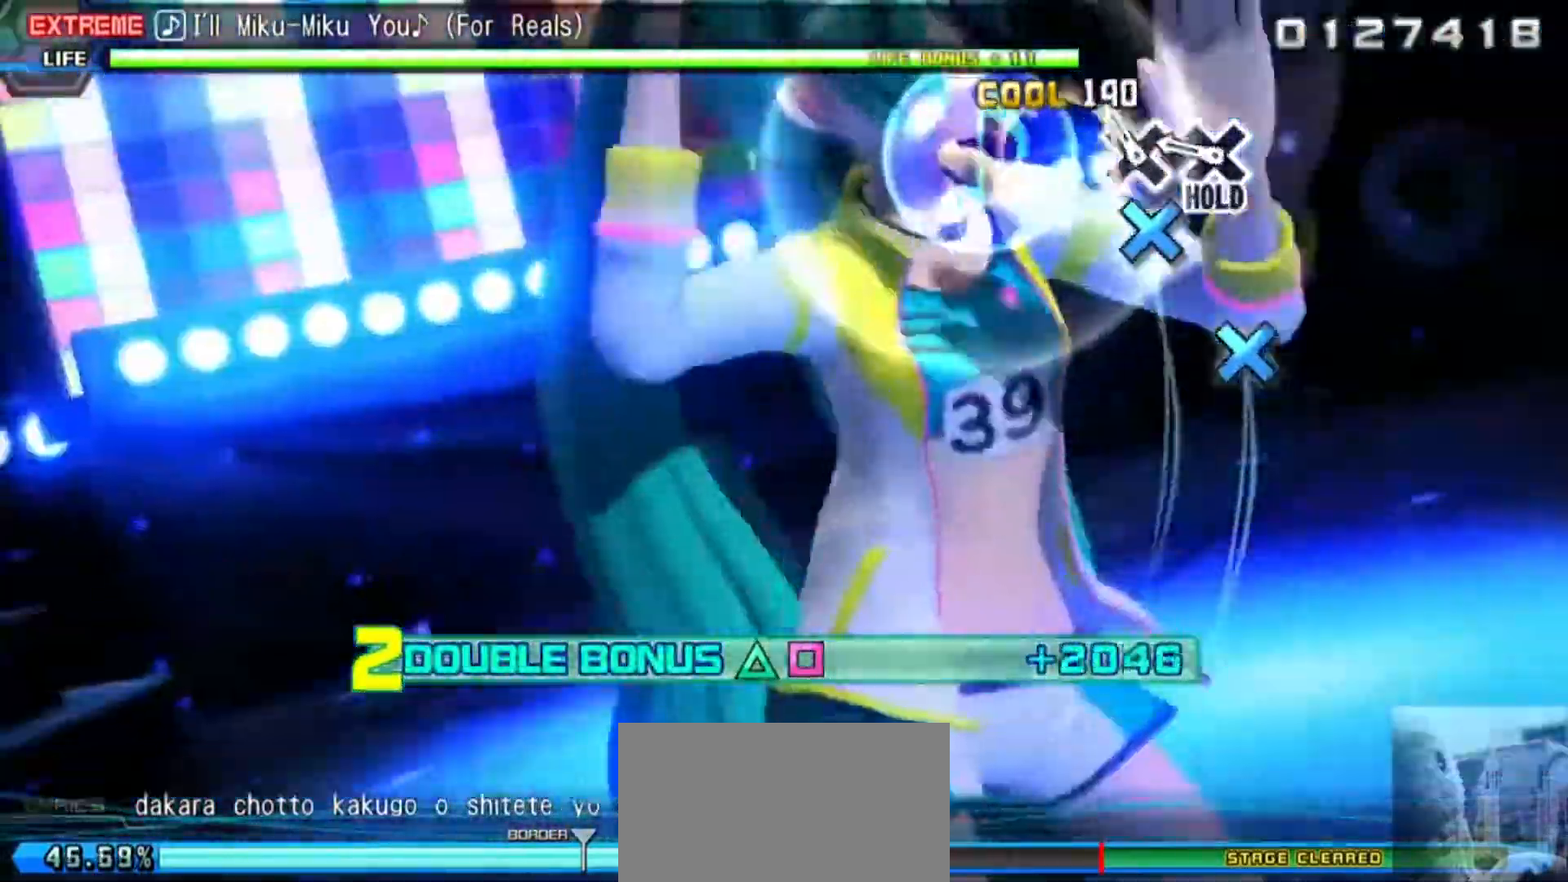
{"buttons": ["CROSS", "L2", "R2"], "events": [[33, "CIRCLE", "up"], [133, "CROSS", "down"], [200, "CROSS", "up"], [334, "CROSS", "down"], [500, "R2", "down"]]}
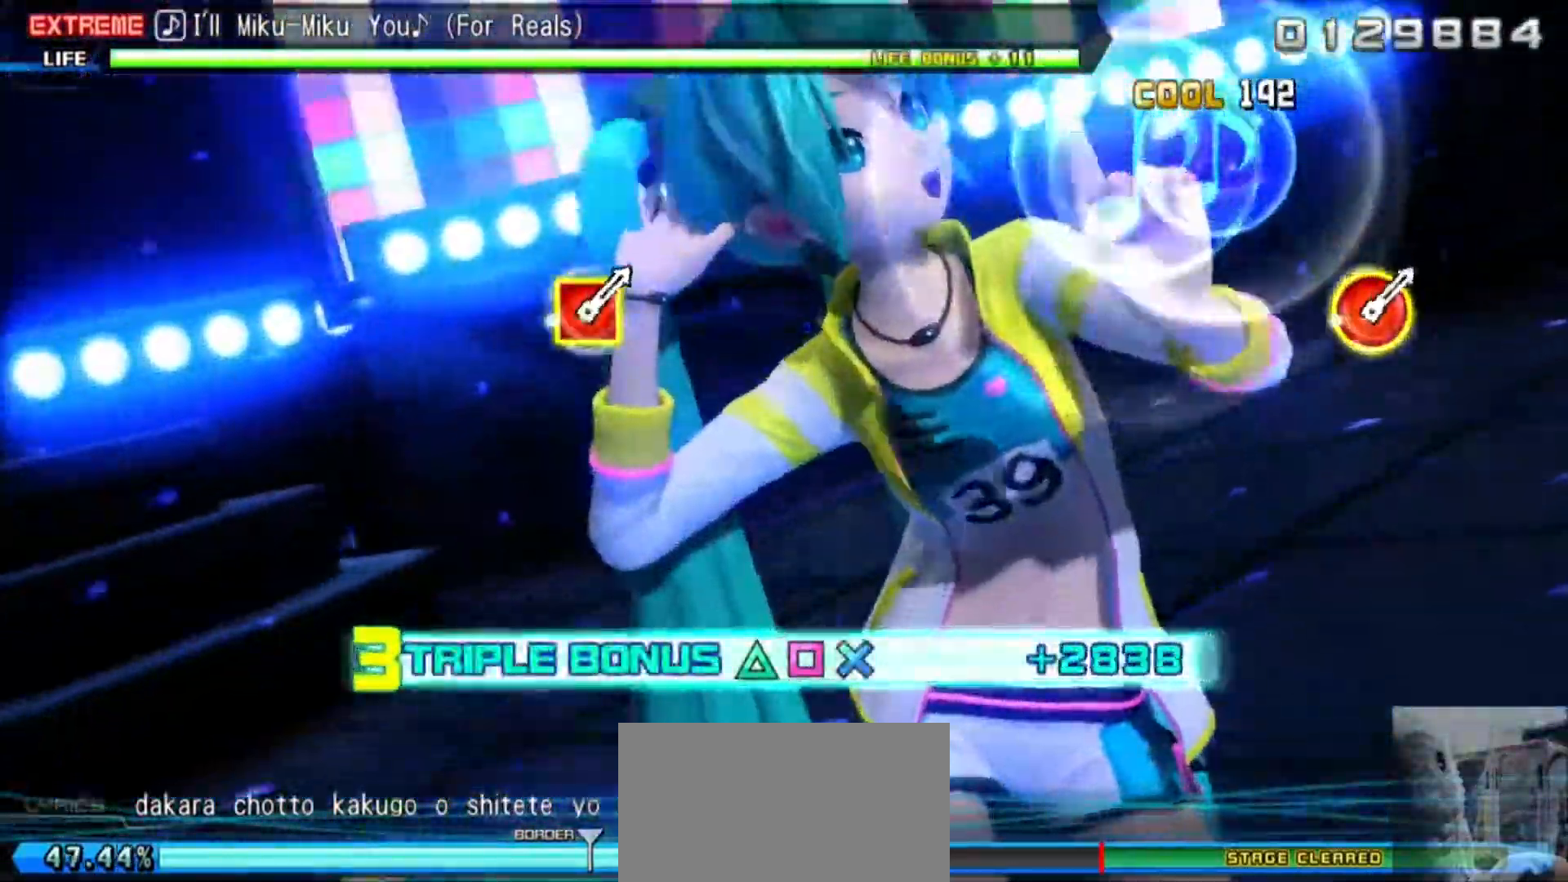
{"buttons": ["R2"], "events": [[67, "CROSS", "up"], [201, "L2", "up"]]}
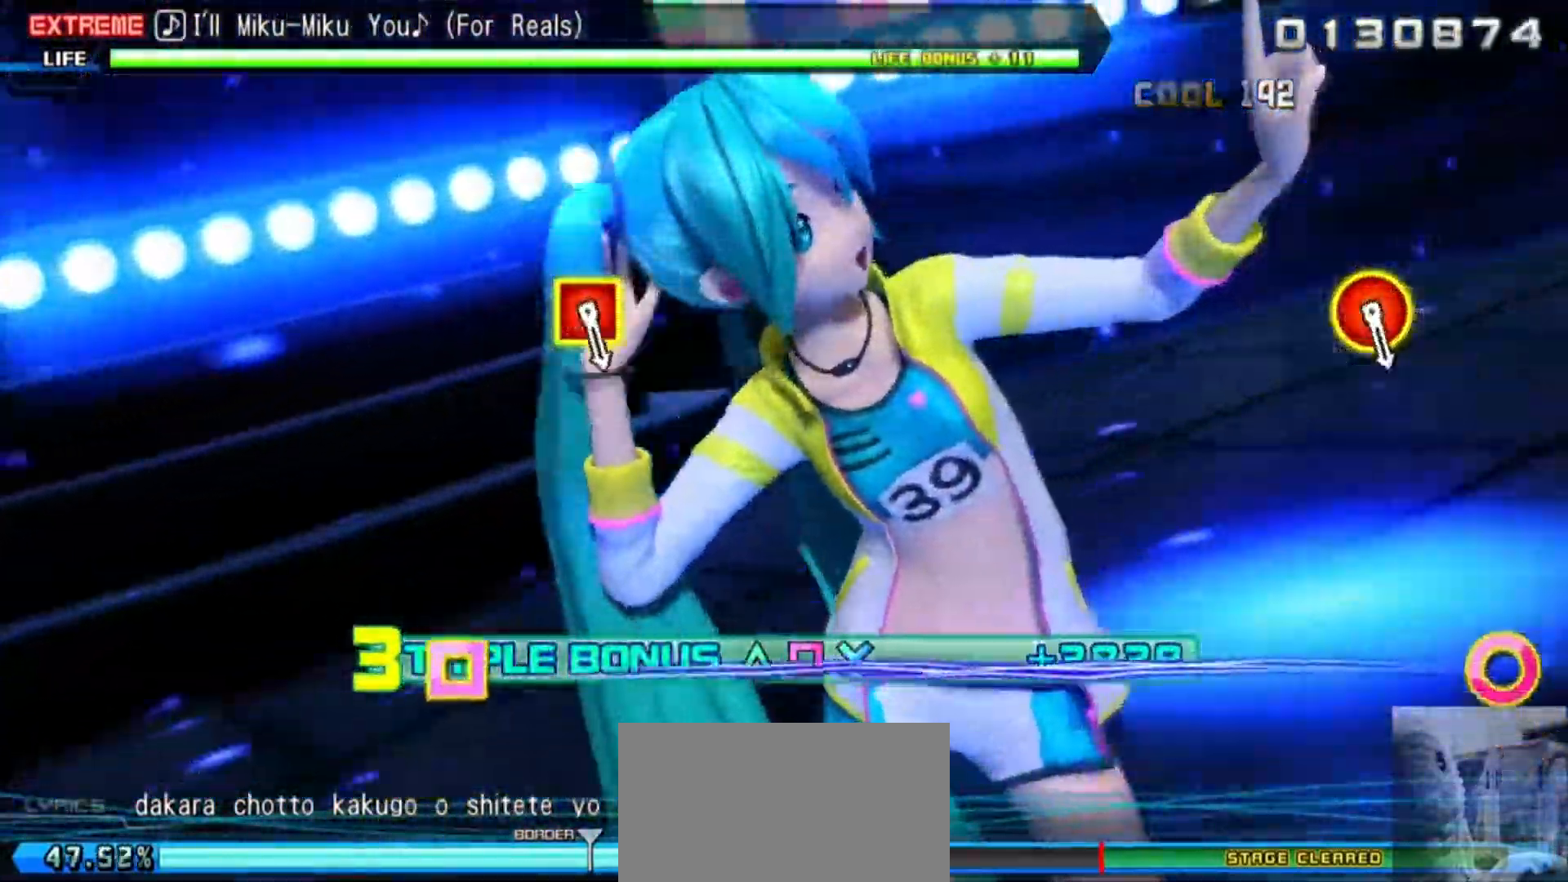
{"buttons": ["R2"], "events": []}
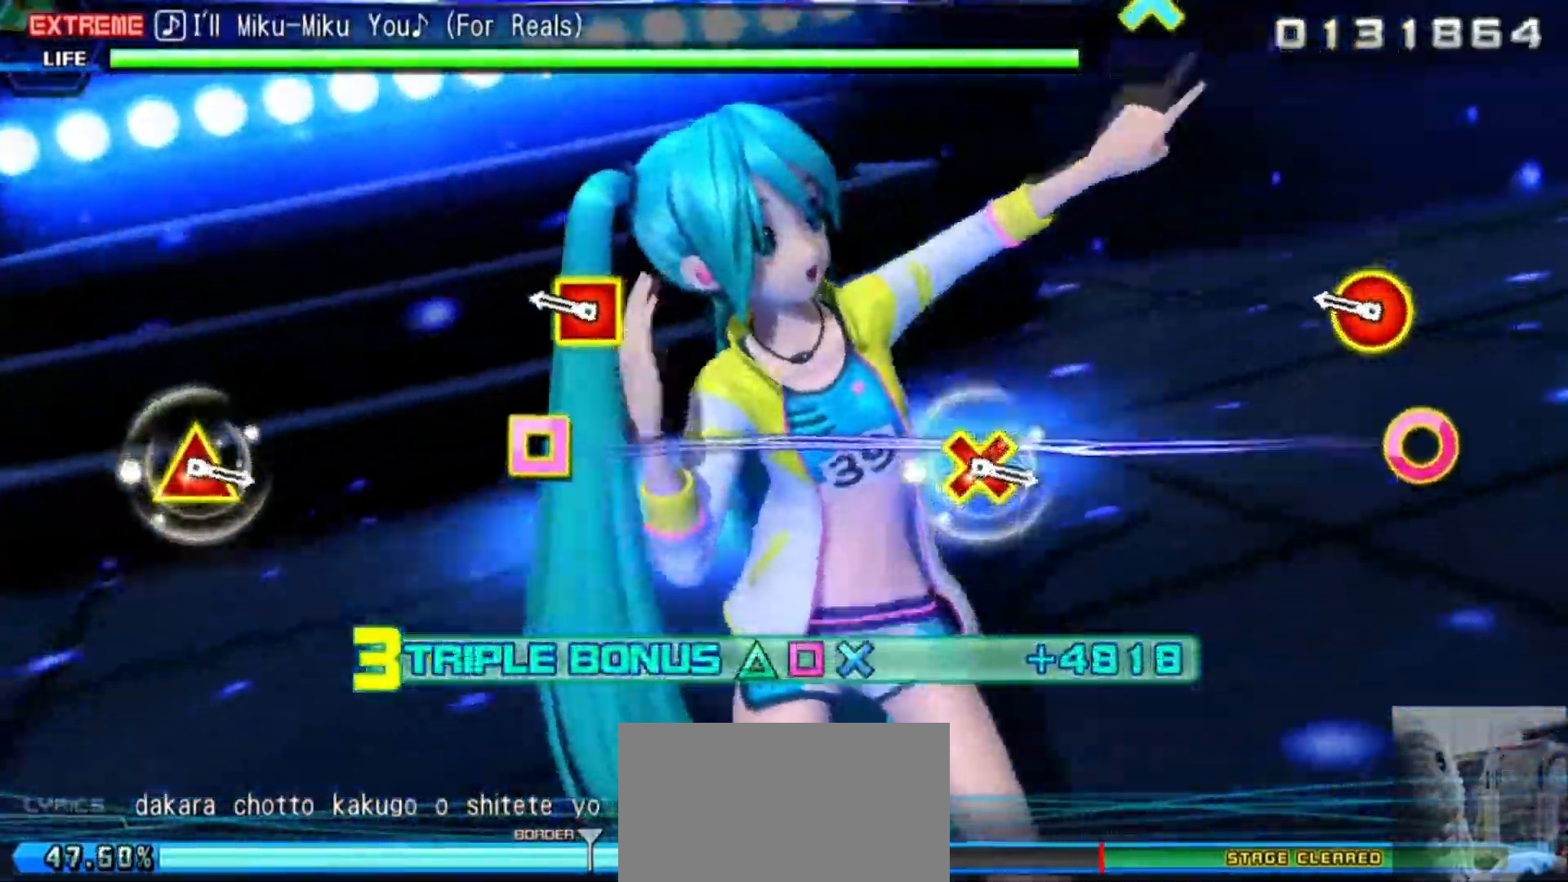
{"buttons": ["R2"], "events": [[334, "DPAD_LEFT", "down"], [351, "CIRCLE", "down"], [468, "CIRCLE", "up"], [468, "DPAD_LEFT", "up"]]}
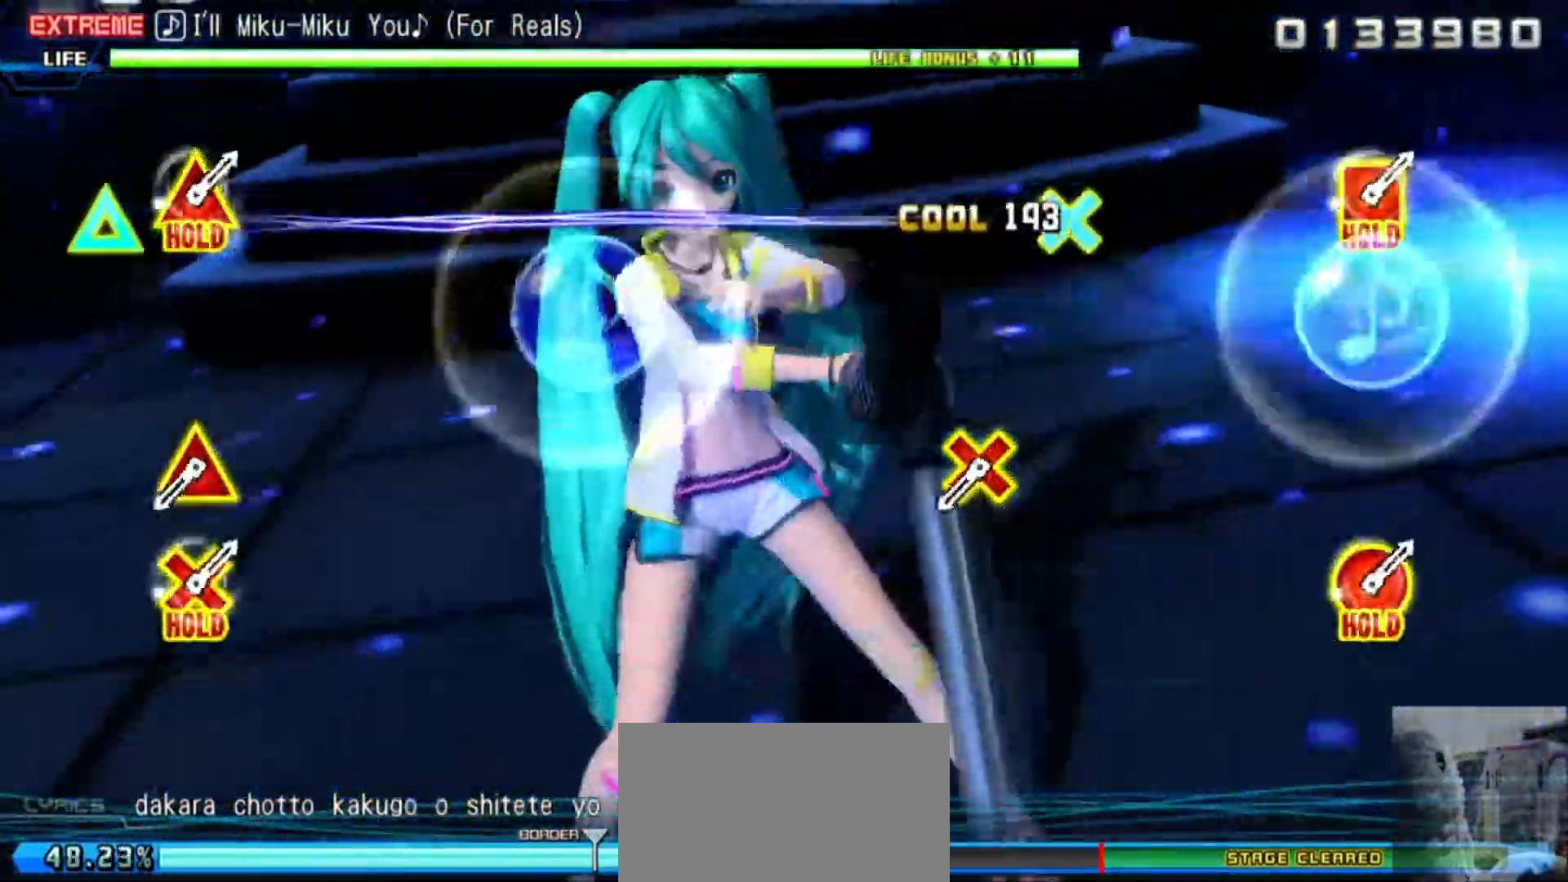
{"buttons": ["R2"], "events": []}
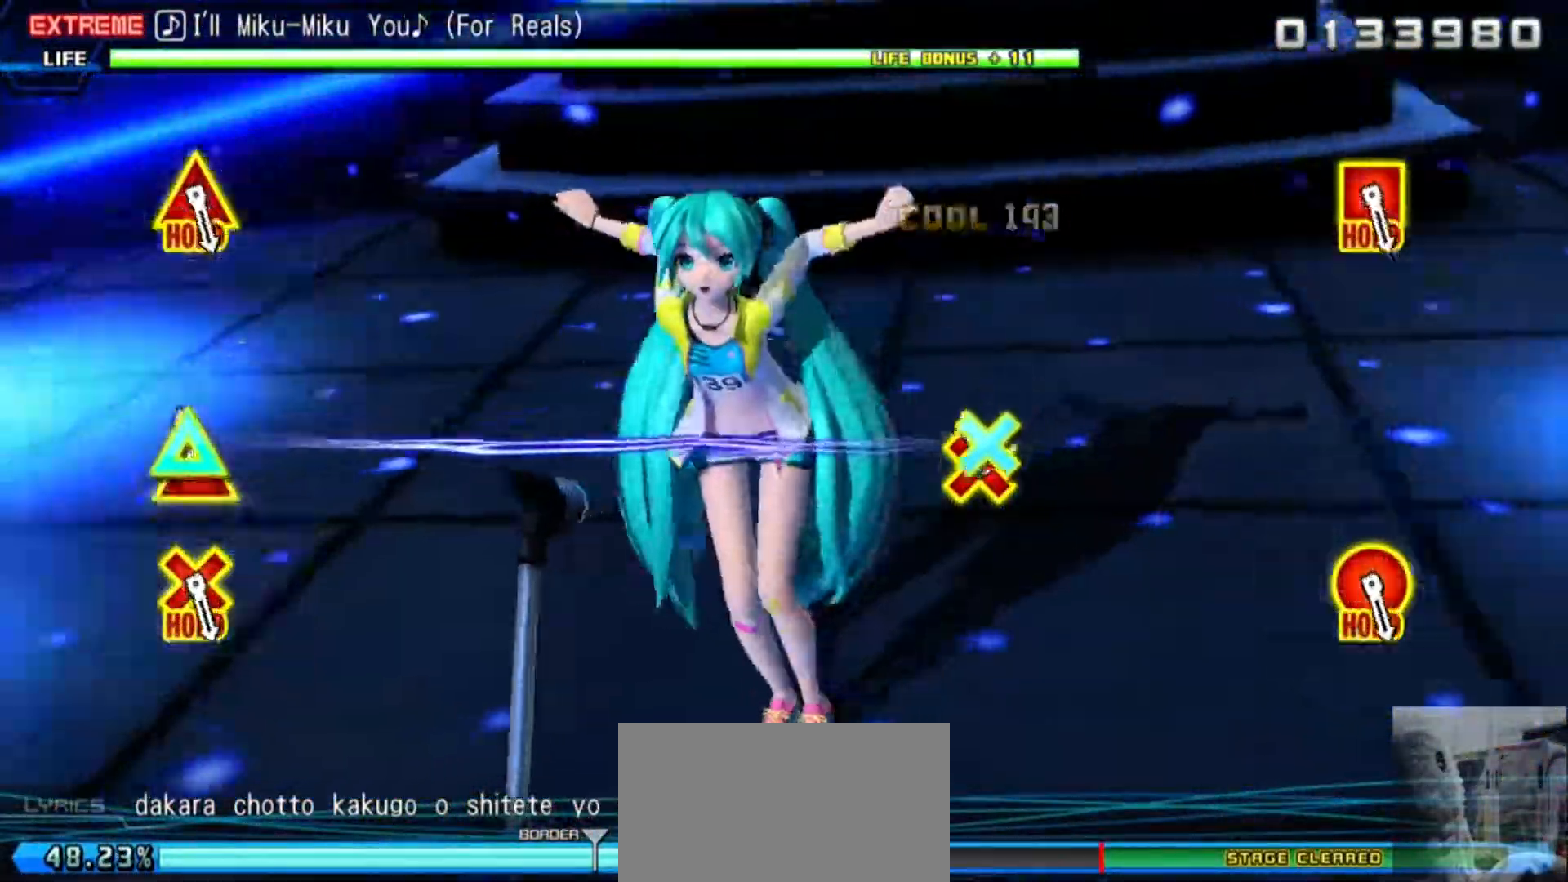
{"buttons": ["R2"], "events": [[101, "CROSS", "down"], [101, "DPAD_UP", "down"], [201, "CROSS", "up"], [201, "DPAD_UP", "up"]]}
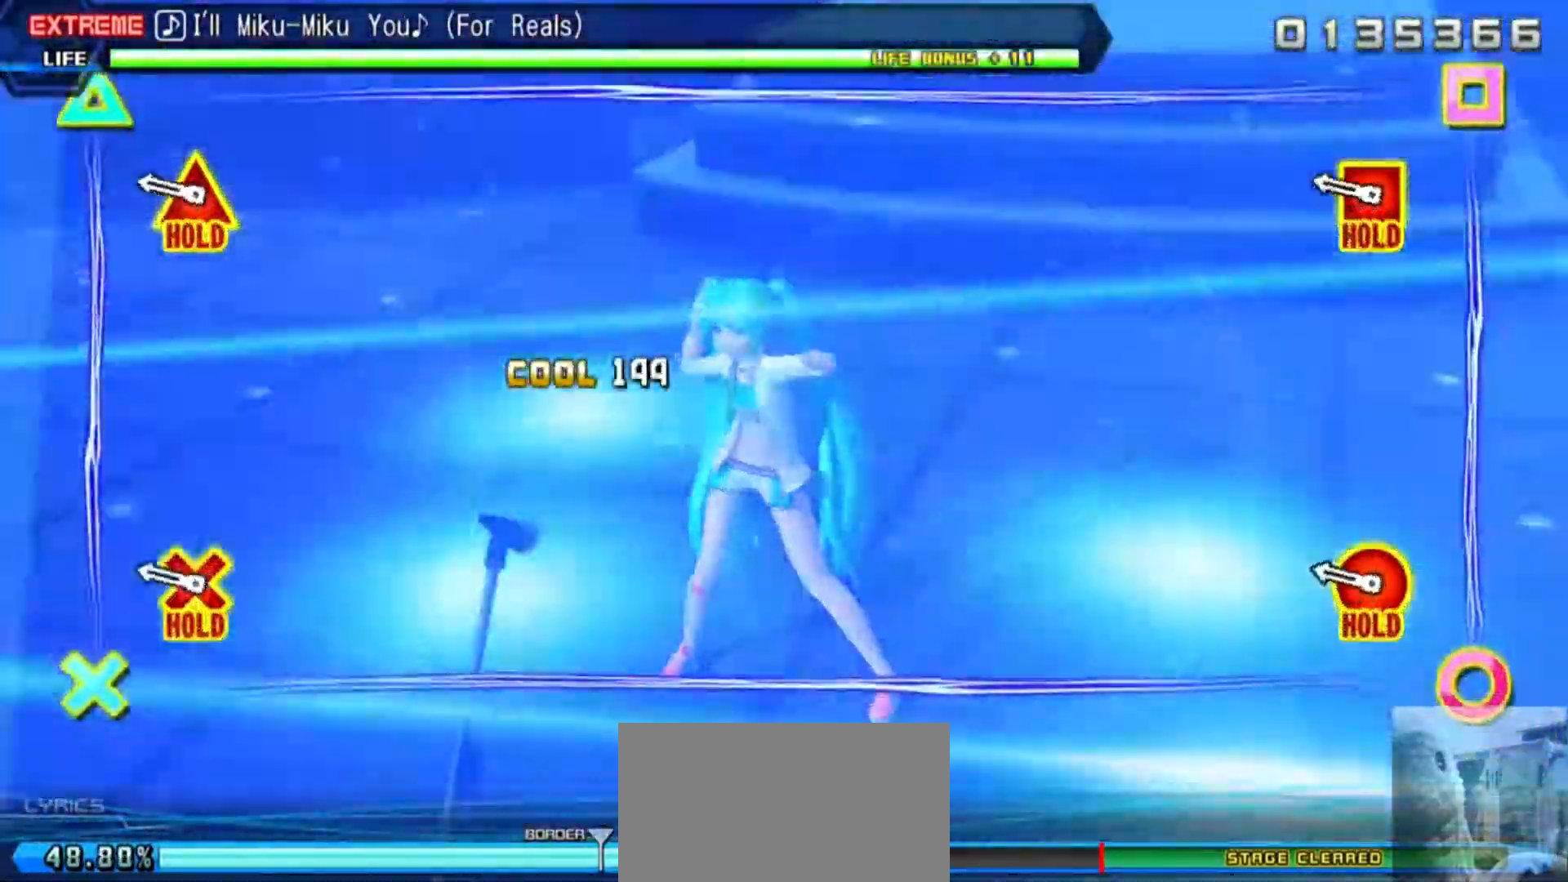
{"buttons": ["L2", "R2"], "events": [[334, "L2", "down"]]}